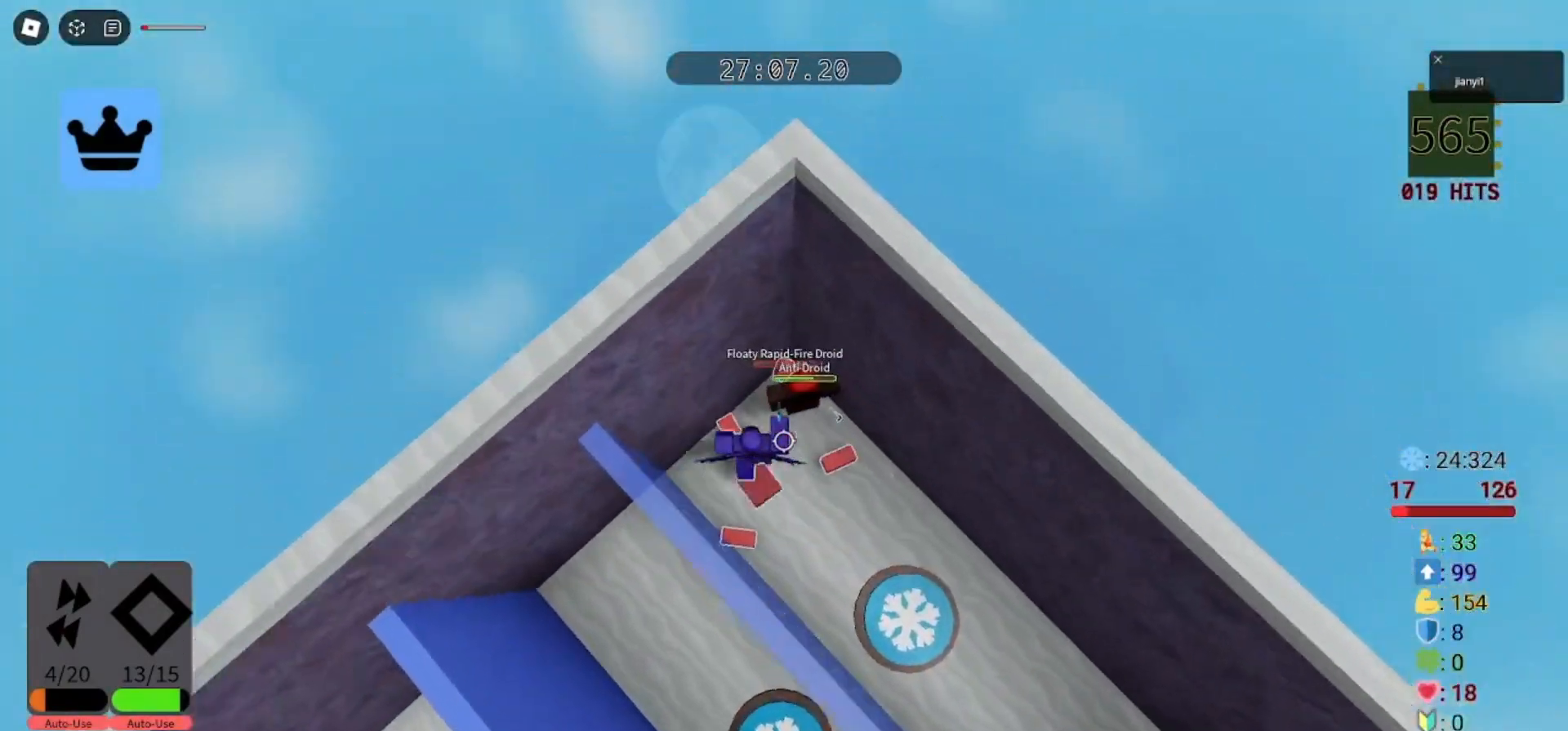
Gameplay with keyboard and mouse; each line is a JSON object with the keys and mouse buttons held at the frame after it. "events" lists presses ("down") and releases ("up") of "a", "ctrl", "d", "e", "q", "s", "shift", "space", "w", "mouse_left", "mouse_wheel", "mouse_right", "mouse_mb4" and "mouse_mb5" between this image and that frame as [ms after this image, input, new state], when the widget could be followed in between. "mouse_left", "mouse_wheel", "mouse_right", "mouse_mb4", "mouse_mb5" = the "left", "wheel", "right", "mb4", "mb5" buttons of the "mouse" list. No other keys are recorded. "wheel" means that the mouse wheel is clicked or scrolled. Mouse movement is not recorded.
{"keys": ["s"], "mouse": [], "events": [[100, "d", "down"], [233, "s", "down"], [233, "shift", "down"], [233, "w", "up"], [333, "shift", "up"], [367, "d", "up"]]}
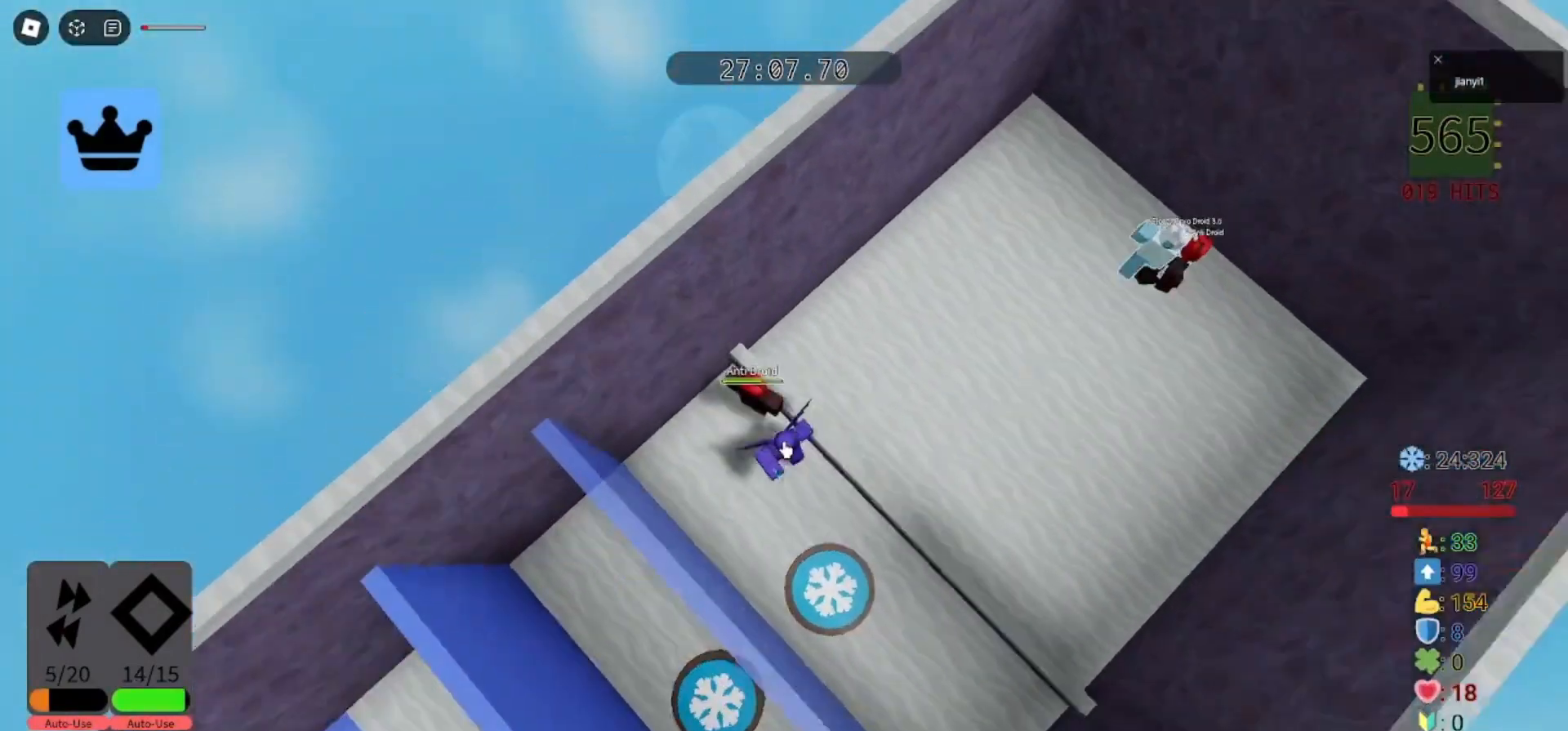
{"keys": ["d"], "mouse": [], "events": [[267, "s", "up"], [300, "d", "down"]]}
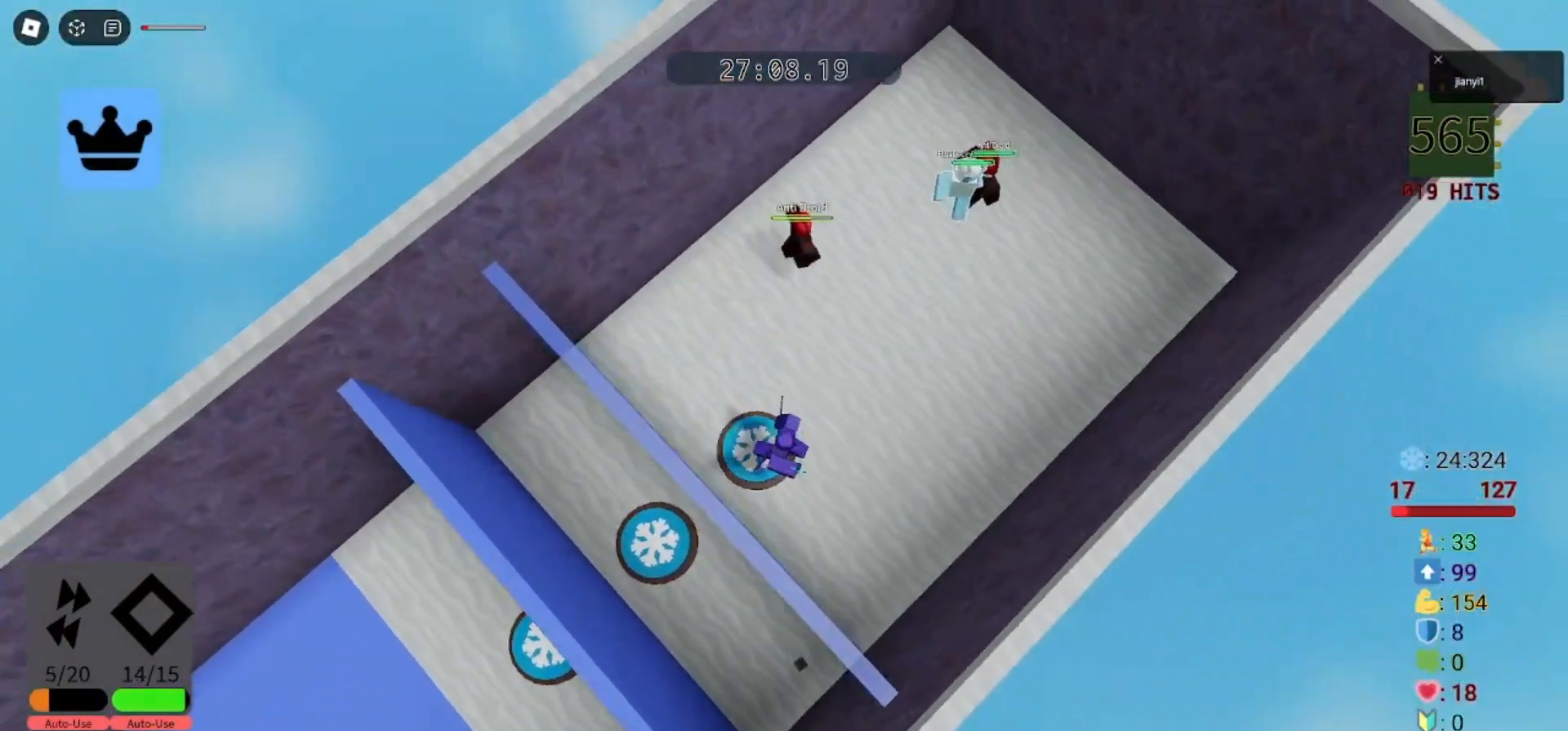
{"keys": ["d", "w"], "mouse": ["right"], "events": [[33, "mouse_left", "down"], [67, "mouse_left", "up"], [167, "mouse_left", "down"], [233, "mouse_left", "up"], [233, "w", "down"], [300, "mouse_left", "down"], [300, "mouse_right", "down"], [367, "mouse_left", "up"], [400, "shift", "down"], [433, "mouse_left", "down"], [500, "mouse_left", "up"], [500, "shift", "up"]]}
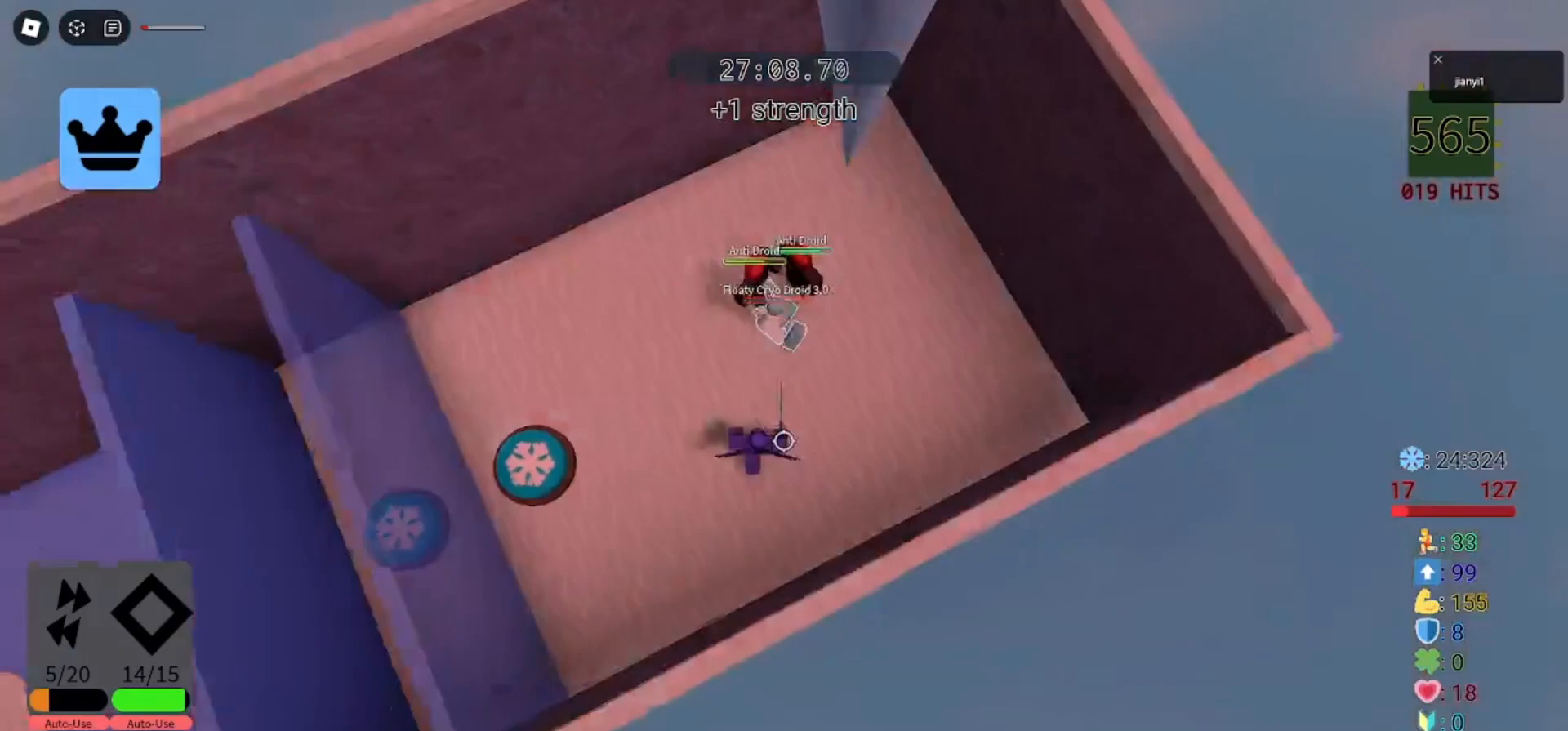
{"keys": ["d", "w"], "mouse": ["right"], "events": [[67, "a", "down"], [67, "mouse_left", "down"], [133, "mouse_left", "up"], [167, "d", "up"], [167, "w", "up"], [200, "s", "down"], [233, "mouse_left", "down"], [300, "mouse_left", "up"], [367, "s", "up"], [433, "d", "down"], [433, "w", "down"], [467, "a", "up"]]}
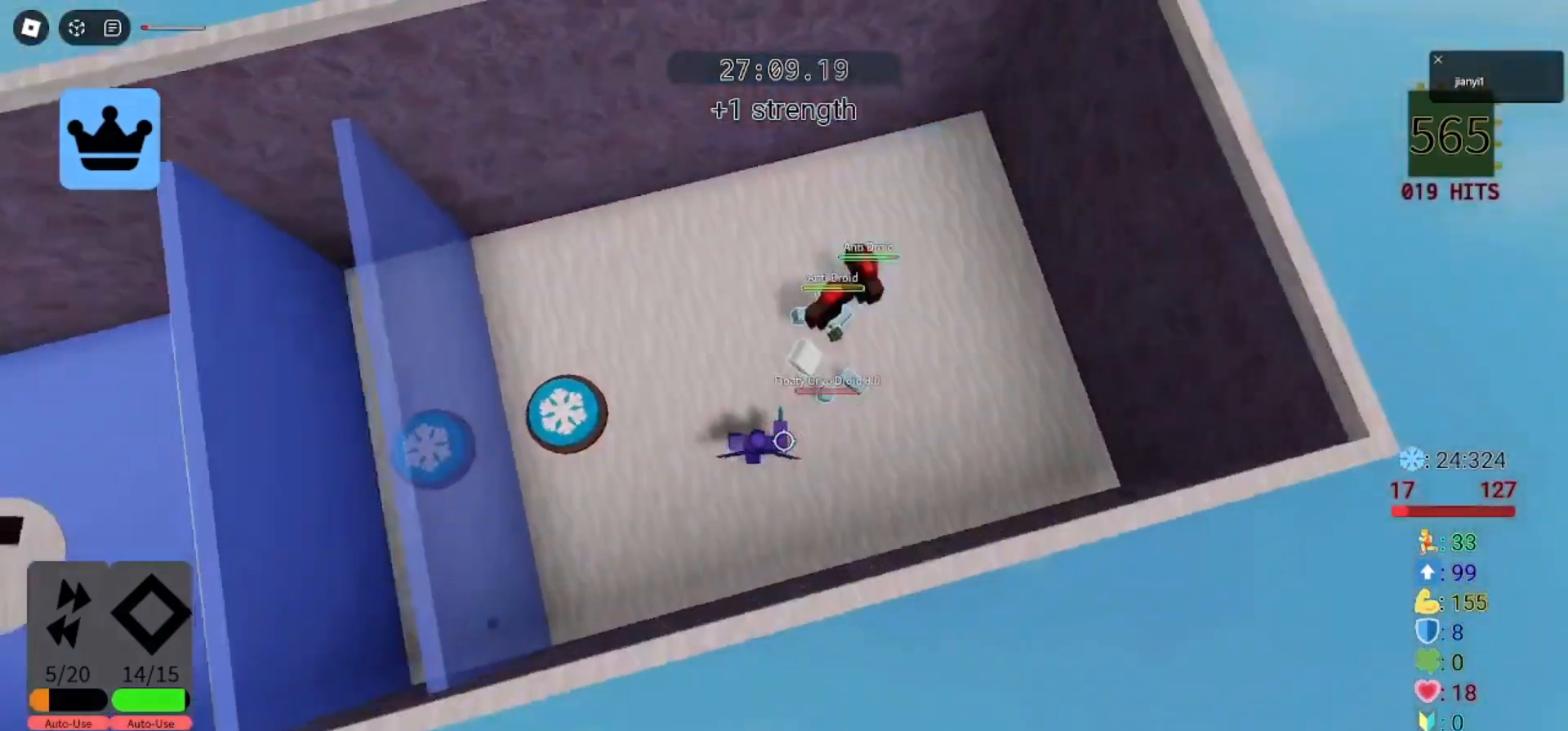
{"keys": ["a", "s"], "mouse": ["right"], "events": [[133, "d", "up"], [200, "d", "down"], [333, "s", "down"], [367, "w", "up"], [467, "a", "down"], [467, "d", "up"]]}
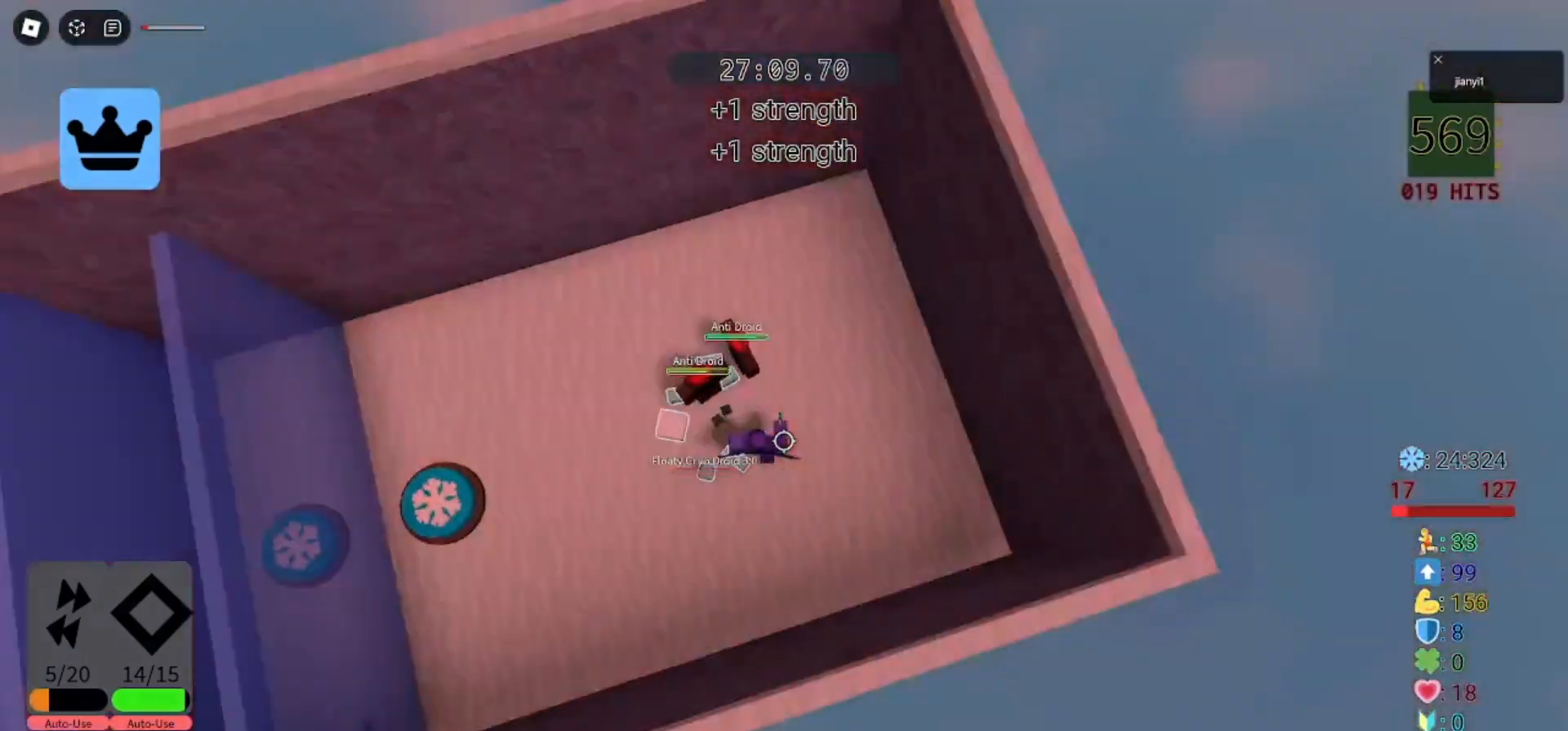
{"keys": ["a", "d", "s"], "mouse": ["right"], "events": [[33, "s", "up"], [33, "w", "down"], [133, "a", "up"], [167, "d", "down"], [367, "s", "down"], [400, "w", "up"], [500, "a", "down"]]}
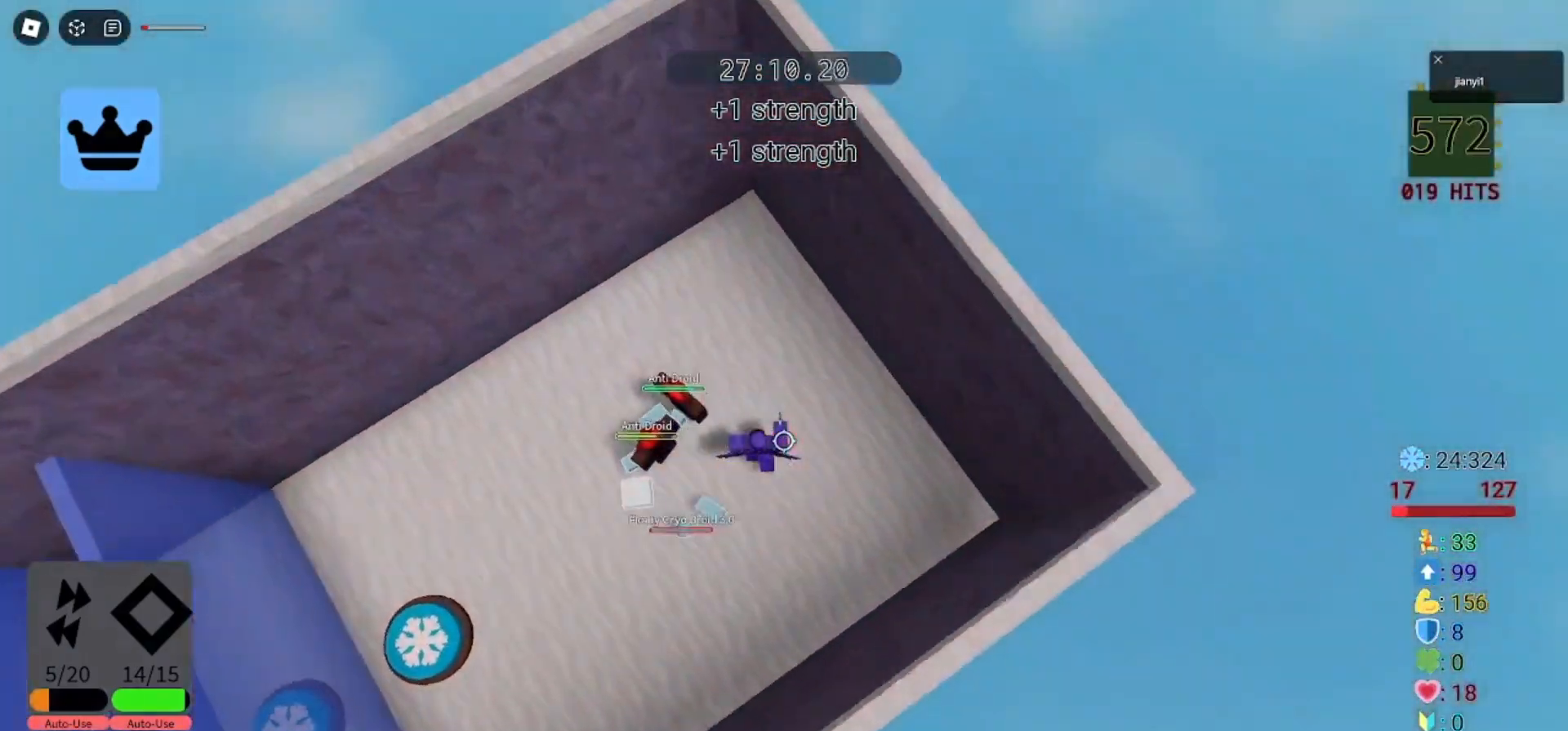
{"keys": ["d", "w"], "mouse": [], "events": [[33, "d", "up"], [67, "s", "up"], [200, "w", "down"], [267, "d", "down"], [300, "a", "up"], [400, "mouse_right", "up"]]}
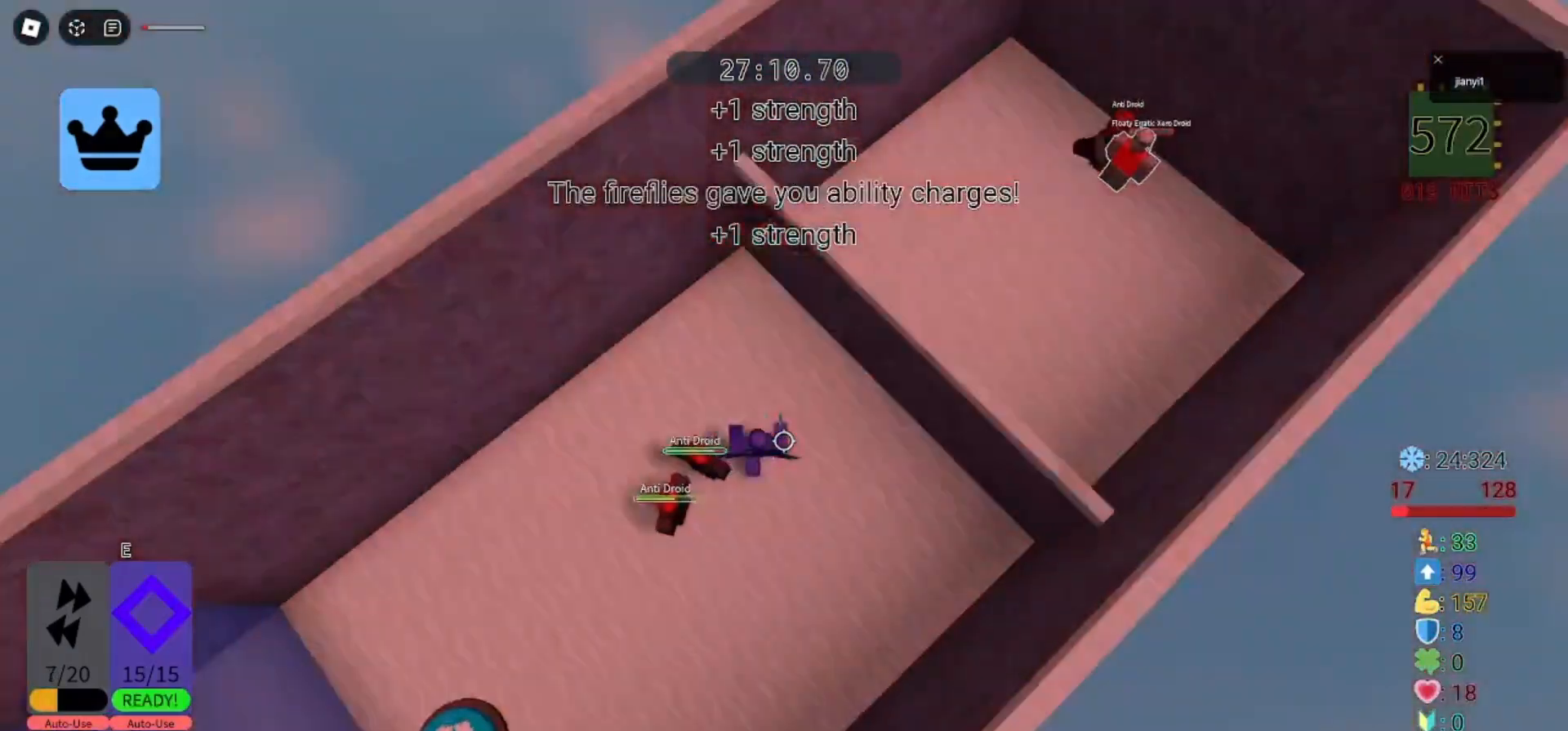
{"keys": ["d"], "mouse": [], "events": [[433, "w", "up"]]}
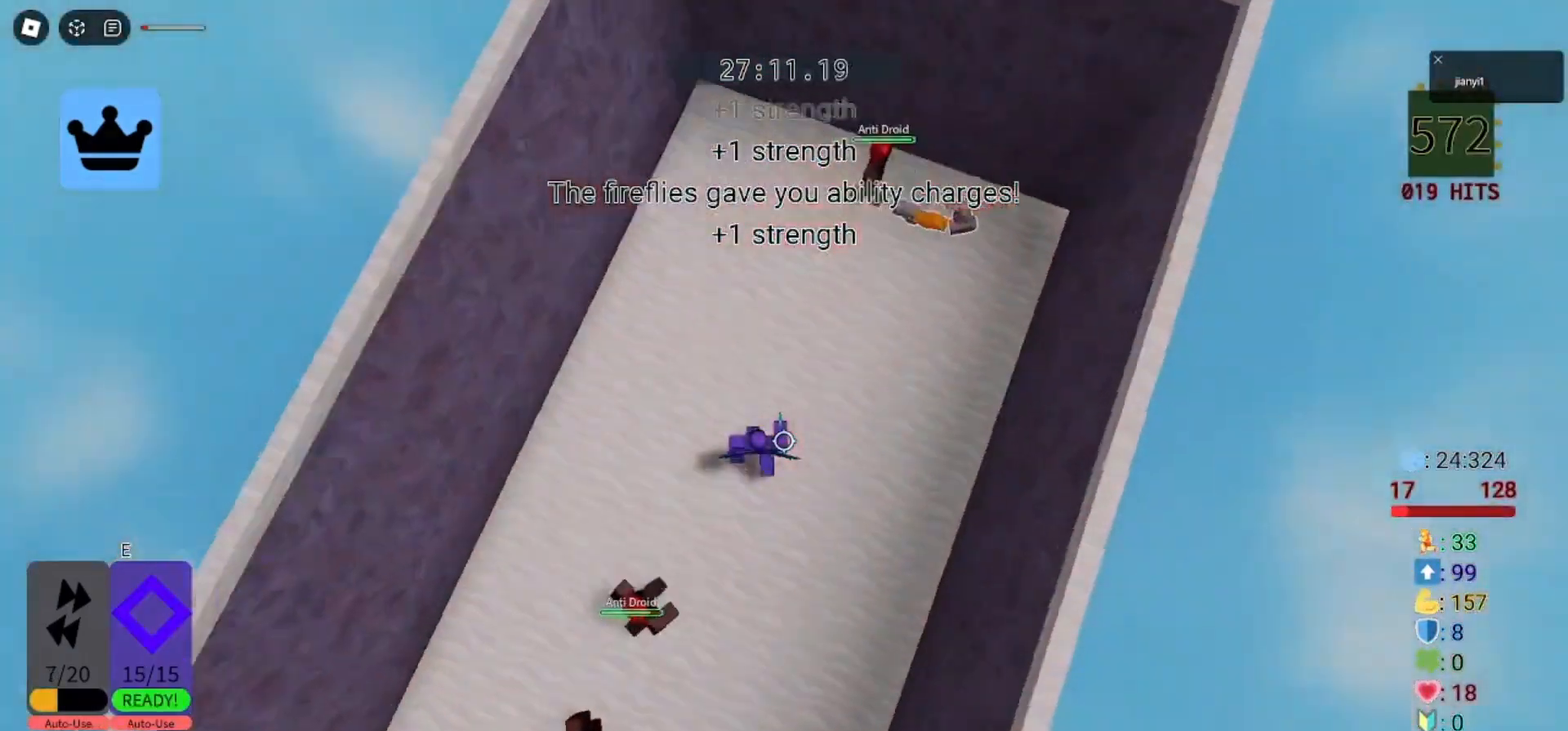
{"keys": ["w"], "mouse": [], "events": [[67, "s", "down"], [200, "d", "up"], [200, "s", "up"], [233, "w", "down"]]}
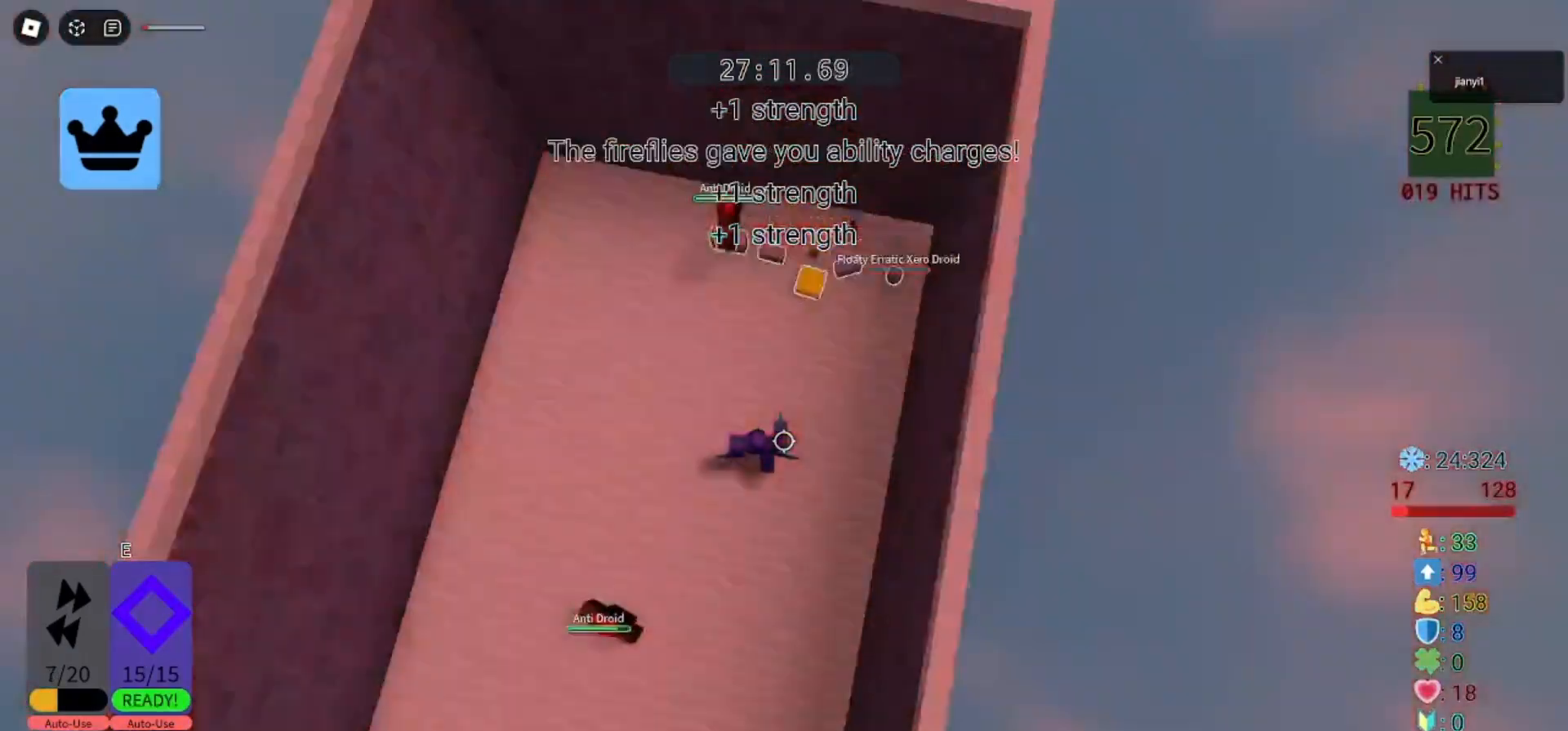
{"keys": ["d", "w"], "mouse": [], "events": [[333, "d", "down"]]}
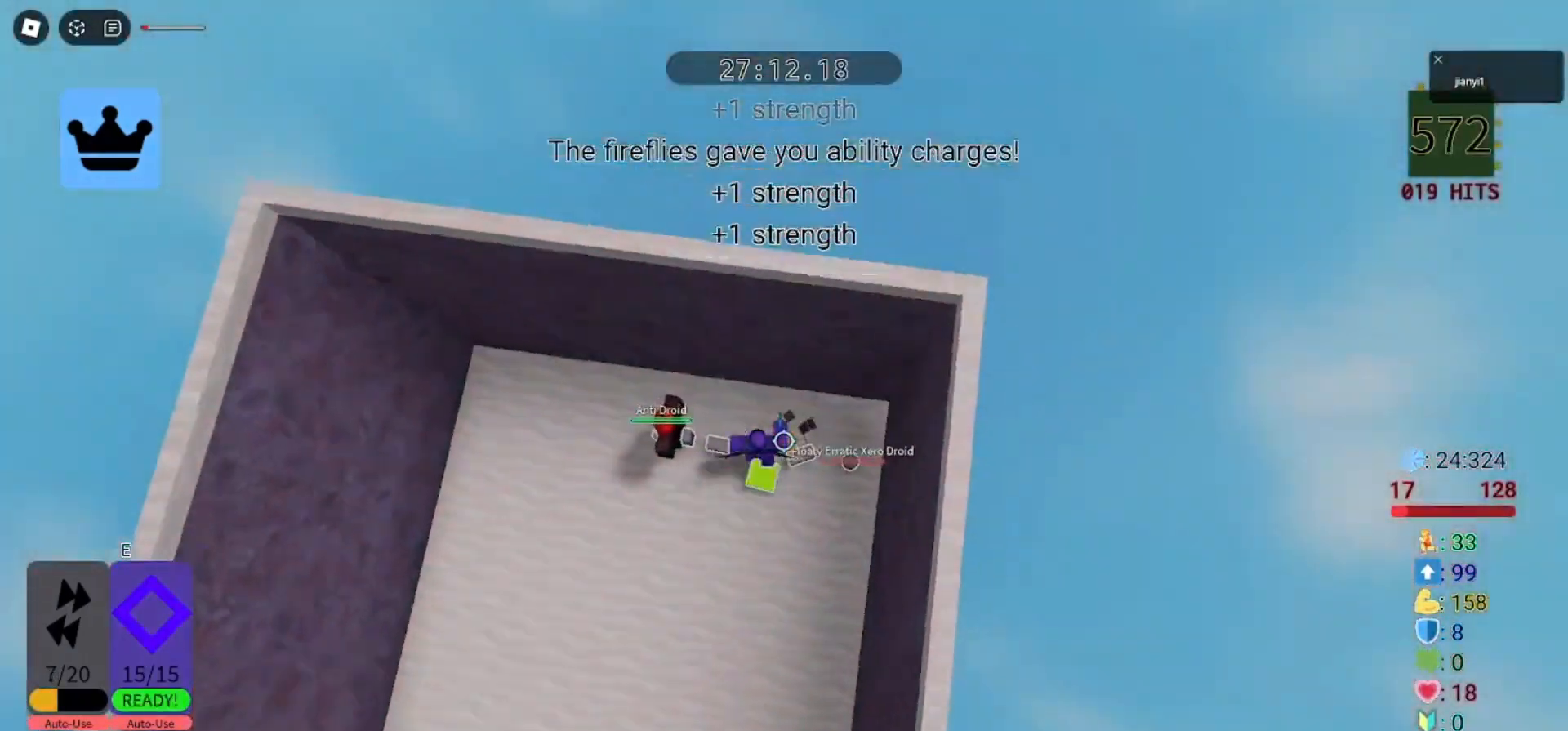
{"keys": ["d", "s"], "mouse": [], "events": [[67, "w", "up"], [100, "s", "down"], [200, "d", "up"], [233, "a", "down"], [233, "s", "up"], [267, "w", "down"], [400, "s", "down"], [433, "a", "up"], [433, "w", "up"], [467, "d", "down"]]}
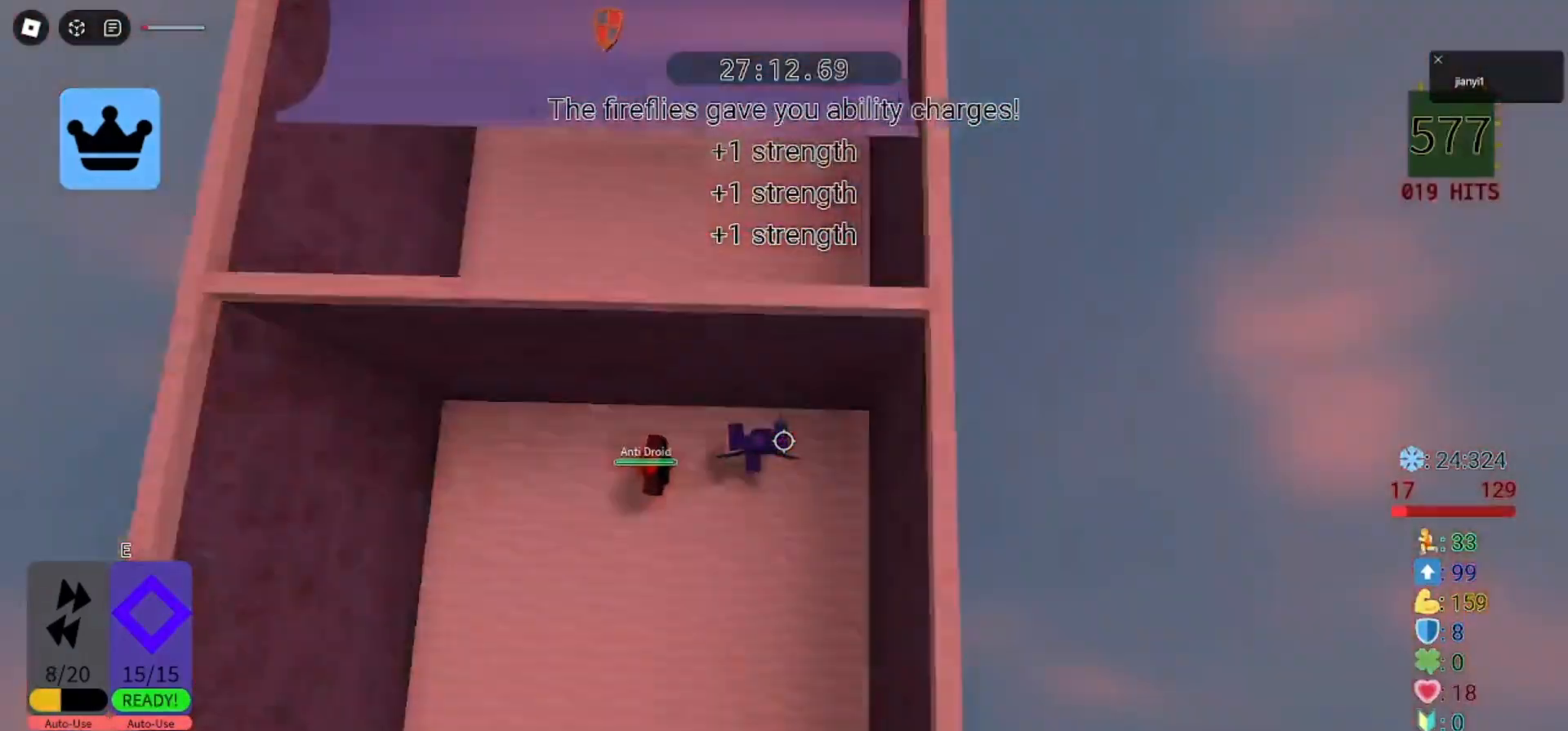
{"keys": ["w"], "mouse": [], "events": [[33, "w", "down"], [67, "s", "up"], [100, "a", "down"], [100, "d", "up"], [233, "a", "up"], [467, "a", "down"], [500, "a", "up"]]}
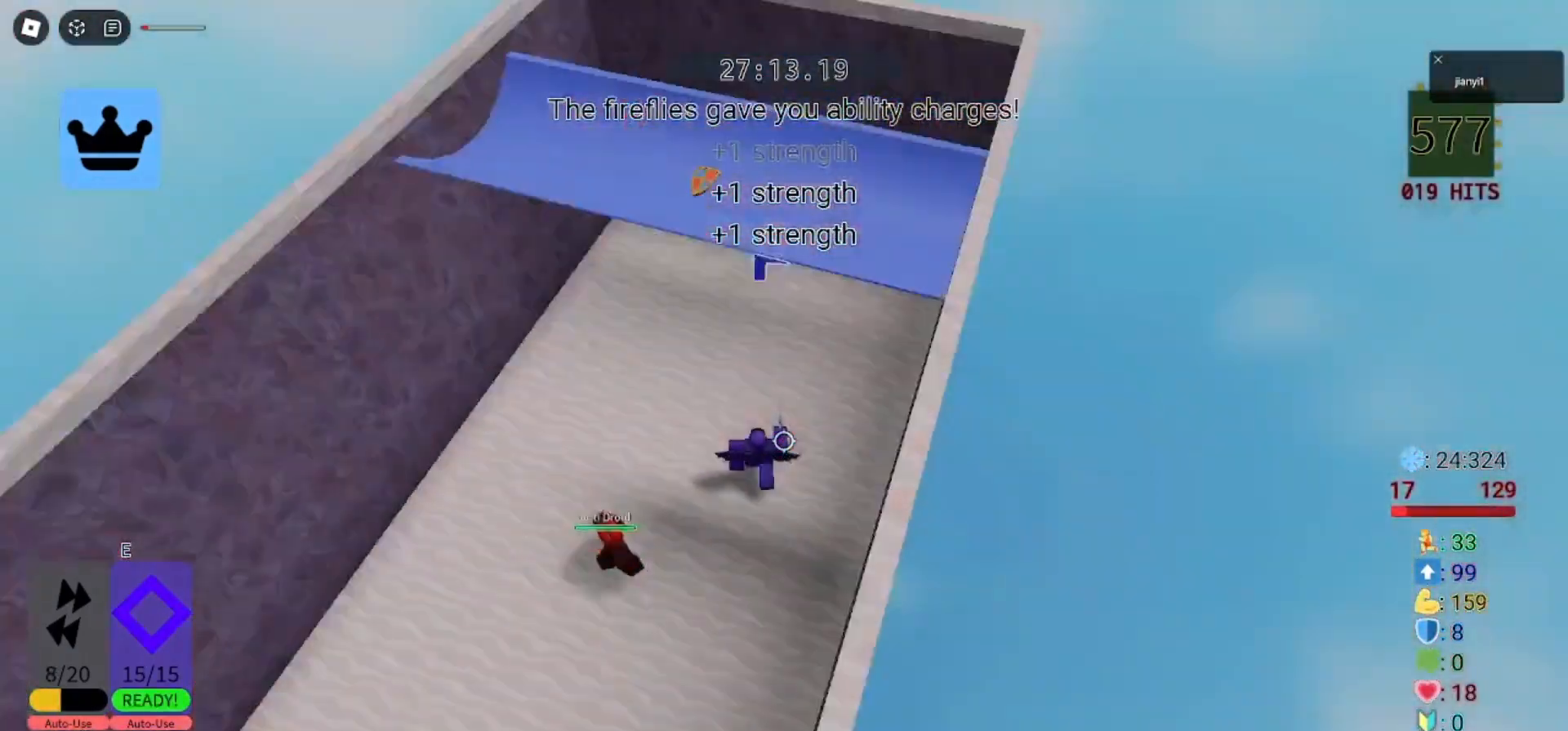
{"keys": ["a"], "mouse": [], "events": [[100, "mouse_left", "down"], [167, "mouse_left", "up"], [233, "mouse_left", "down"], [267, "d", "down"], [333, "mouse_left", "up"], [367, "d", "up"], [367, "mouse_left", "down"], [367, "s", "down"], [367, "w", "up"], [433, "a", "down"], [433, "mouse_left", "up"], [433, "s", "up"]]}
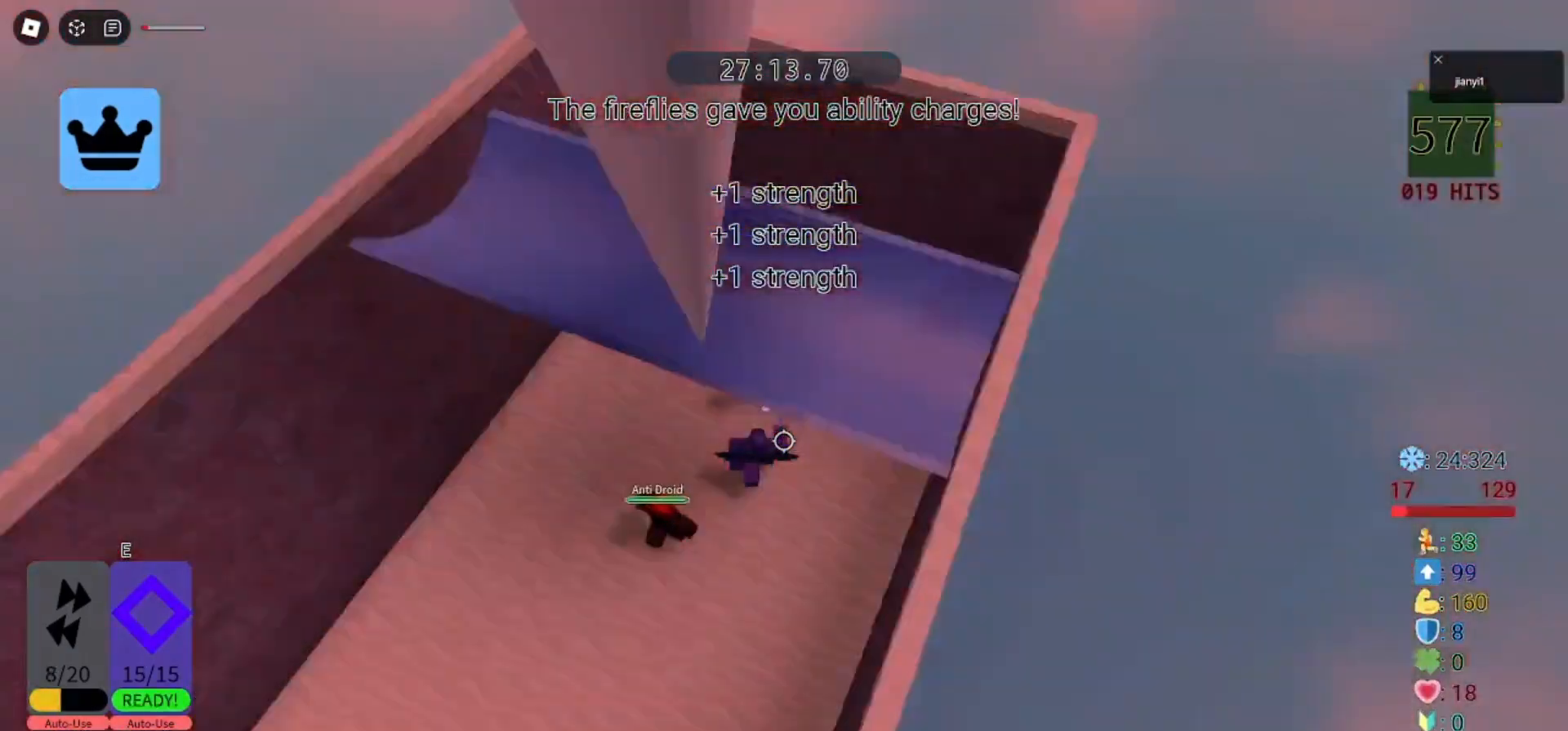
{"keys": ["a", "space"], "mouse": [], "events": [[33, "mouse_left", "down"], [33, "s", "down"], [67, "a", "up"], [67, "d", "down"], [100, "mouse_left", "up"], [167, "mouse_left", "down"], [233, "d", "up"], [233, "mouse_left", "up"], [333, "a", "down"], [500, "s", "up"], [500, "space", "down"]]}
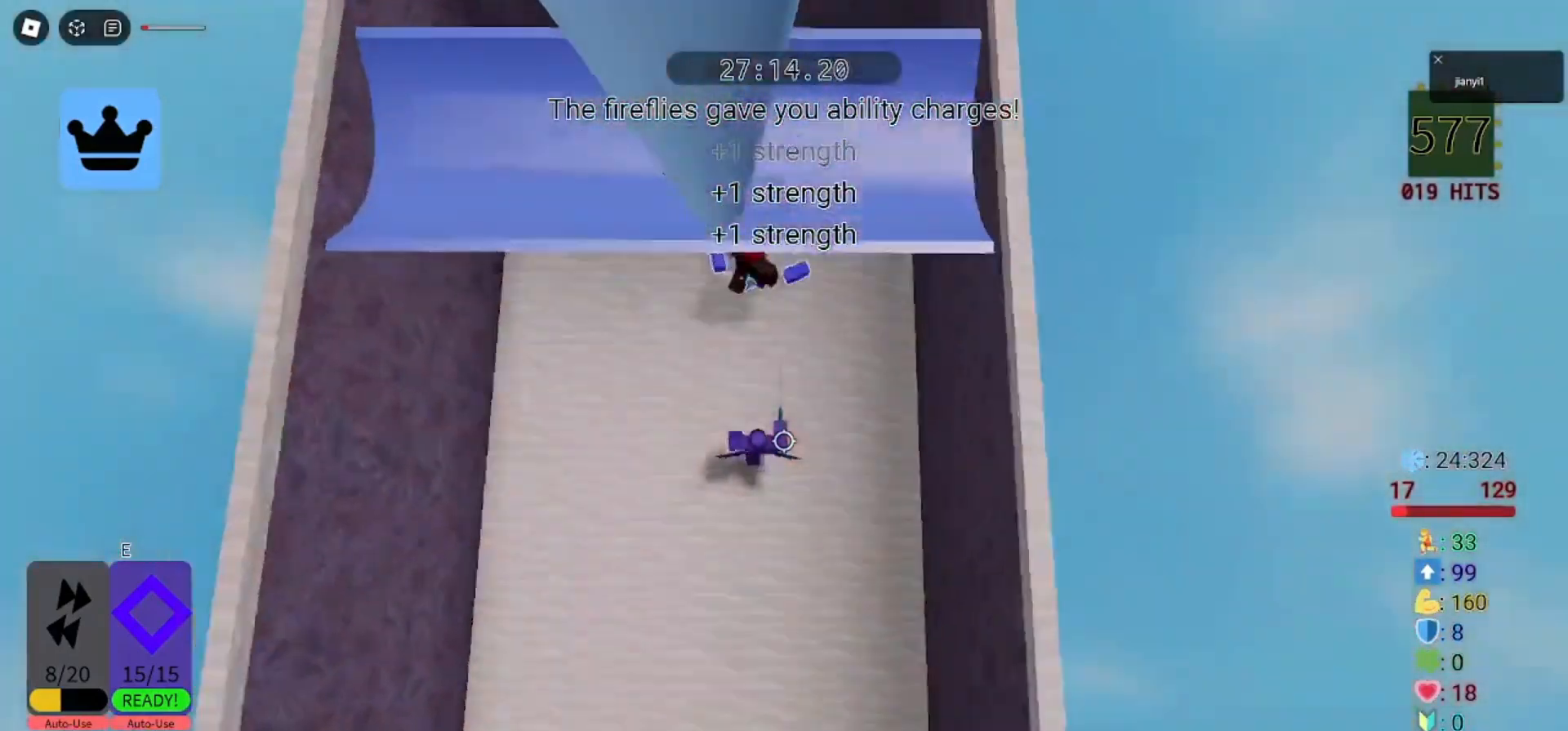
{"keys": ["w"], "mouse": [], "events": [[33, "space", "up"], [267, "w", "down"], [367, "a", "up"]]}
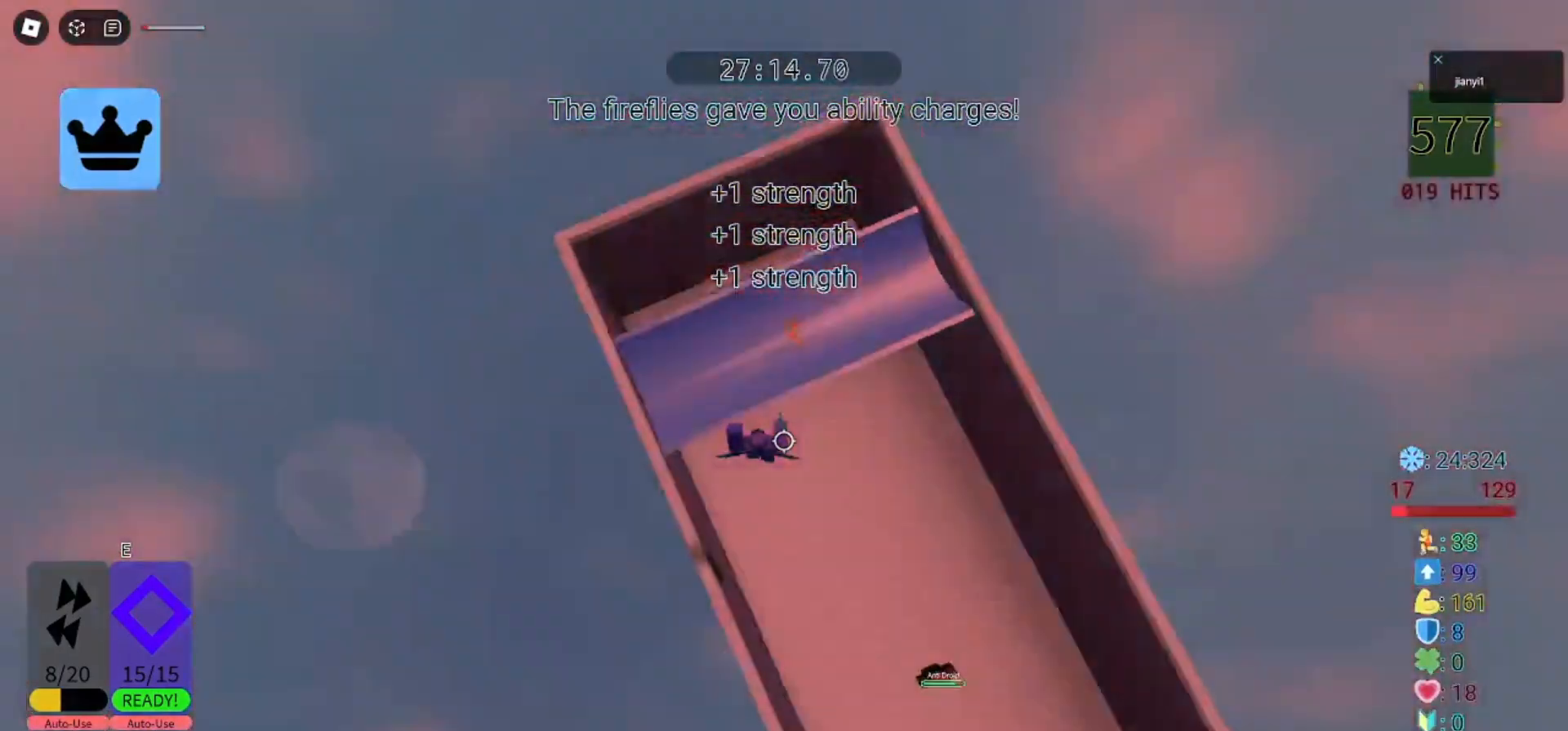
{"keys": ["d"], "mouse": [], "events": [[433, "d", "down"], [500, "w", "up"]]}
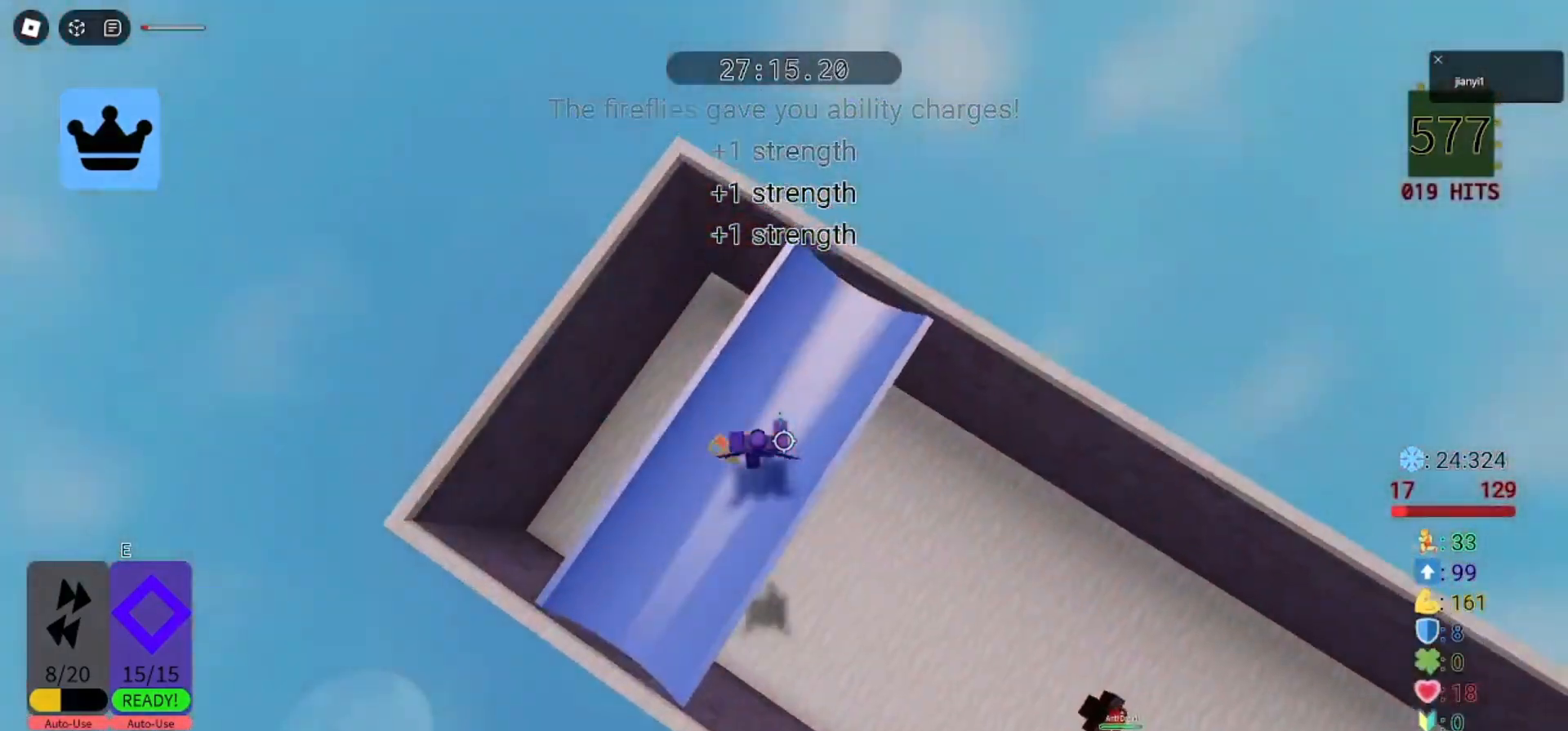
{"keys": ["a"], "mouse": [], "events": [[67, "s", "down"], [167, "d", "up"], [167, "space", "down"], [300, "space", "up"], [433, "a", "down"], [433, "s", "up"]]}
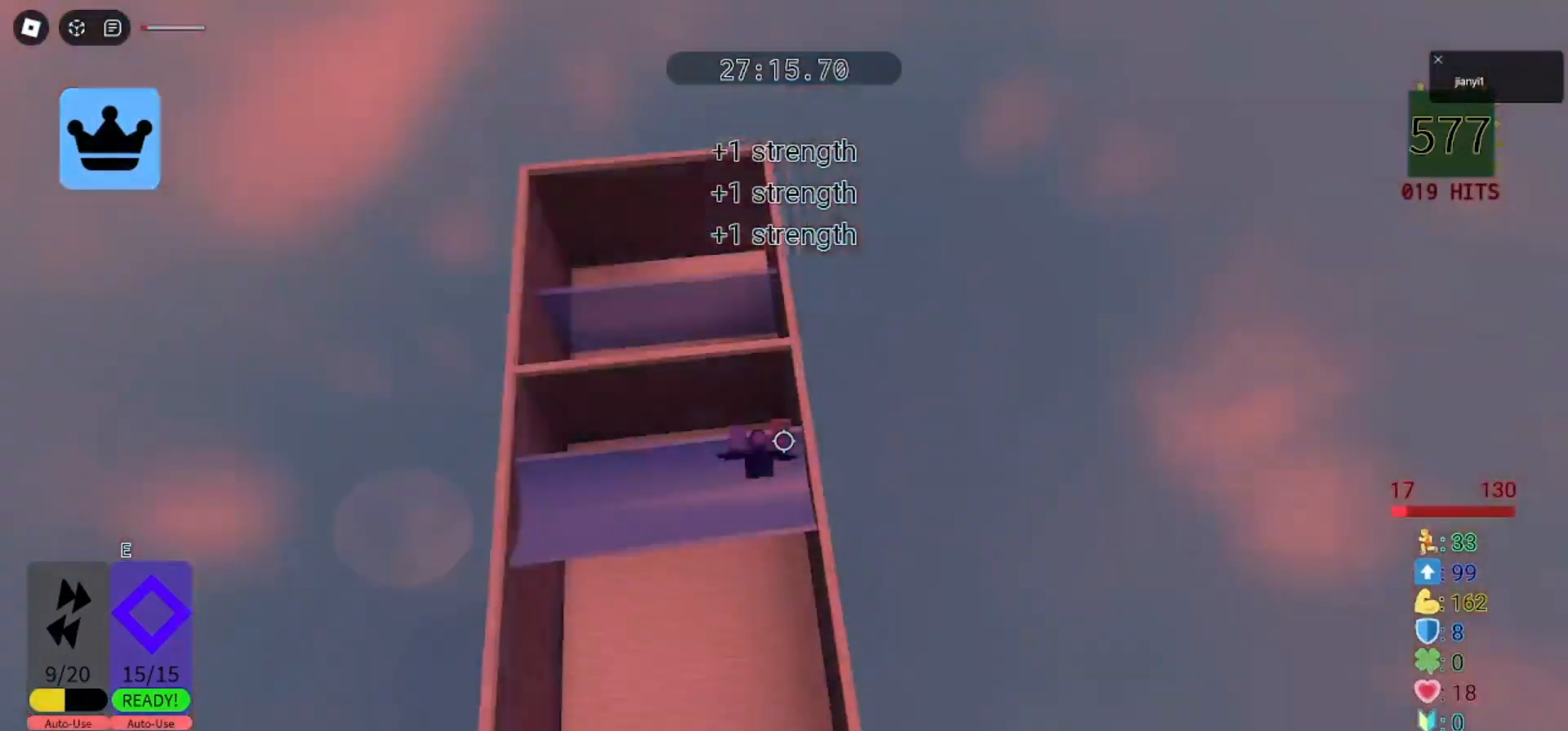
{"keys": [], "mouse": [], "events": [[67, "mouse_left", "down"], [67, "s", "down"], [167, "mouse_left", "up"], [333, "a", "up"], [433, "s", "up"]]}
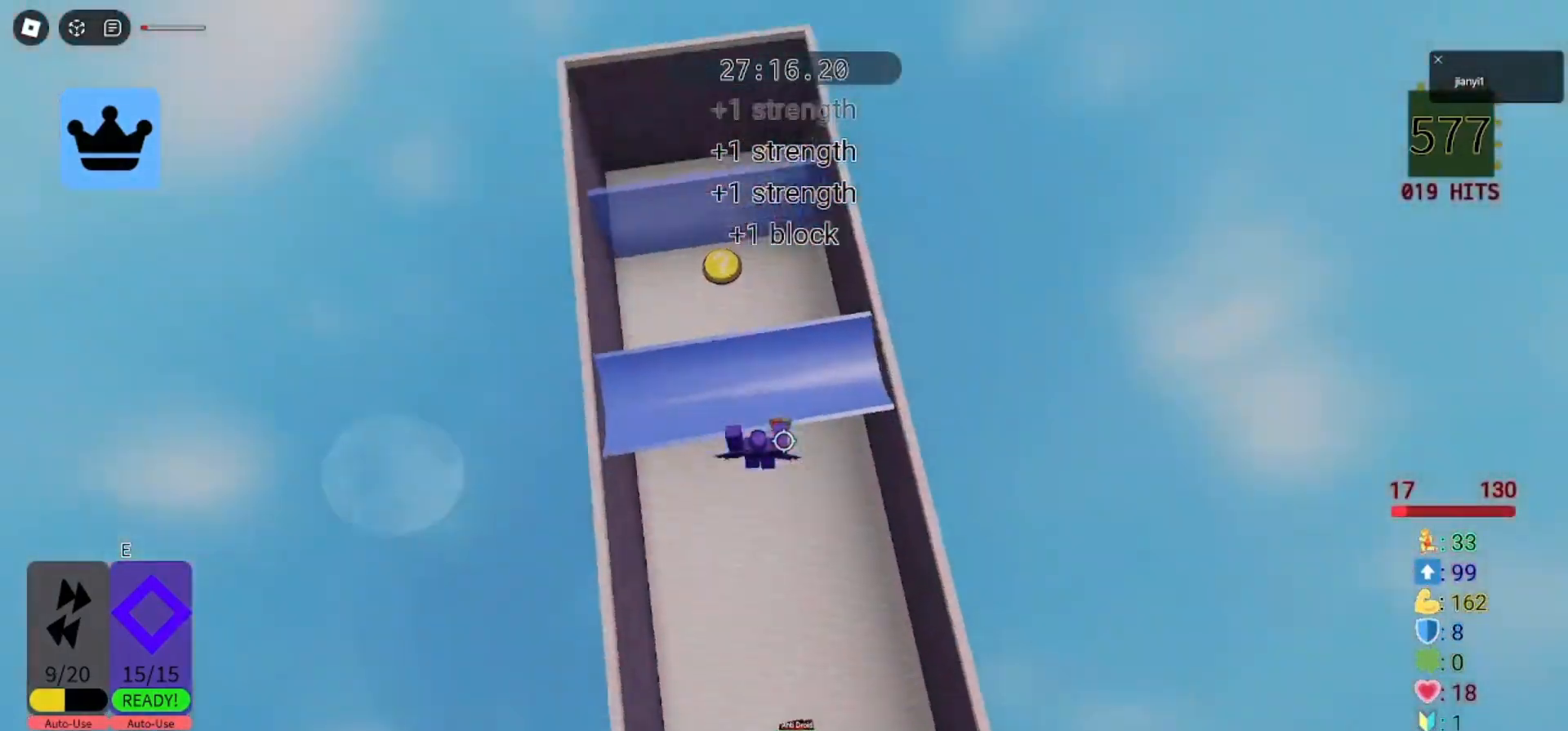
{"keys": ["d", "w"], "mouse": [], "events": [[167, "w", "down"], [500, "d", "down"]]}
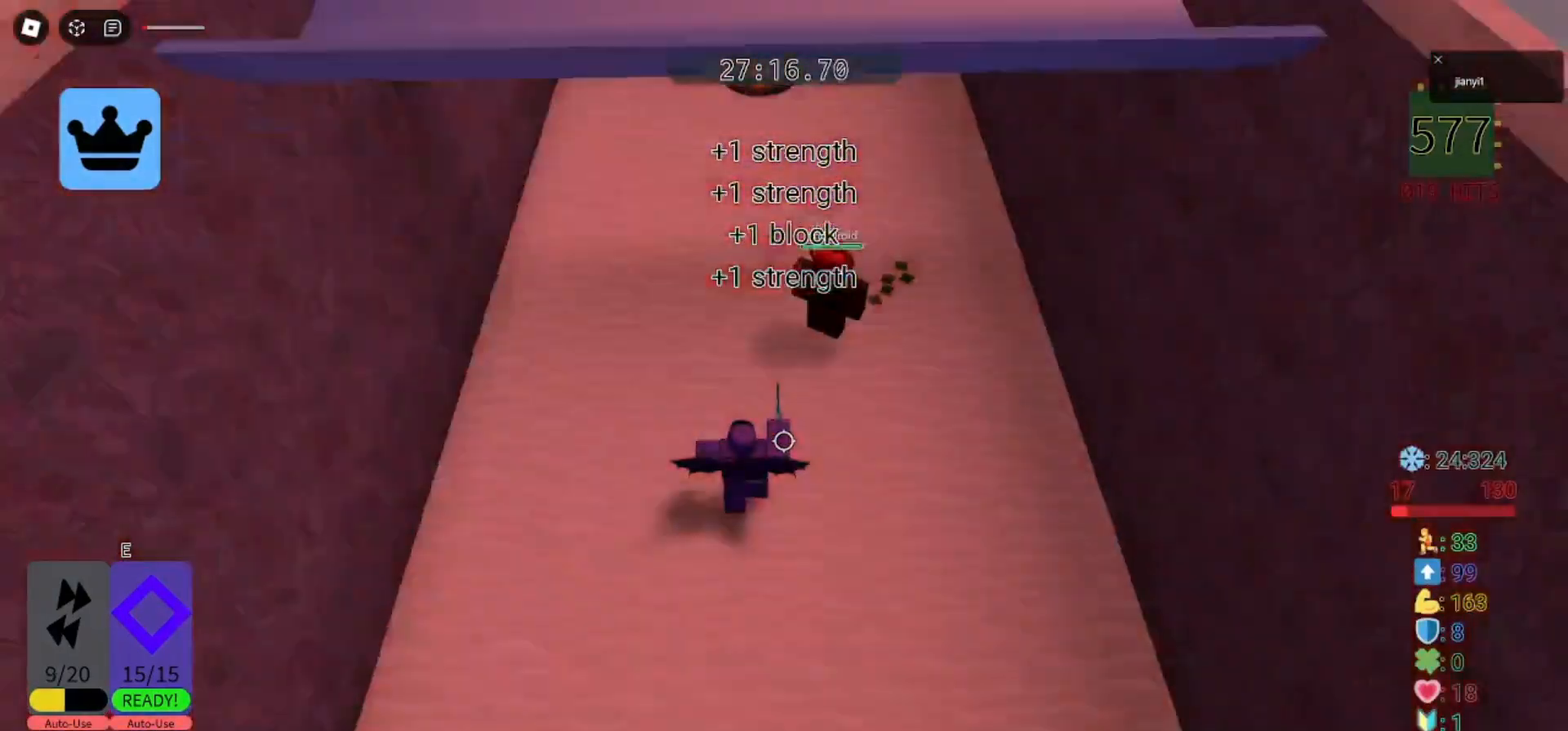
{"keys": ["d"], "mouse": [], "events": [[300, "d", "up"], [467, "d", "down"], [500, "w", "up"]]}
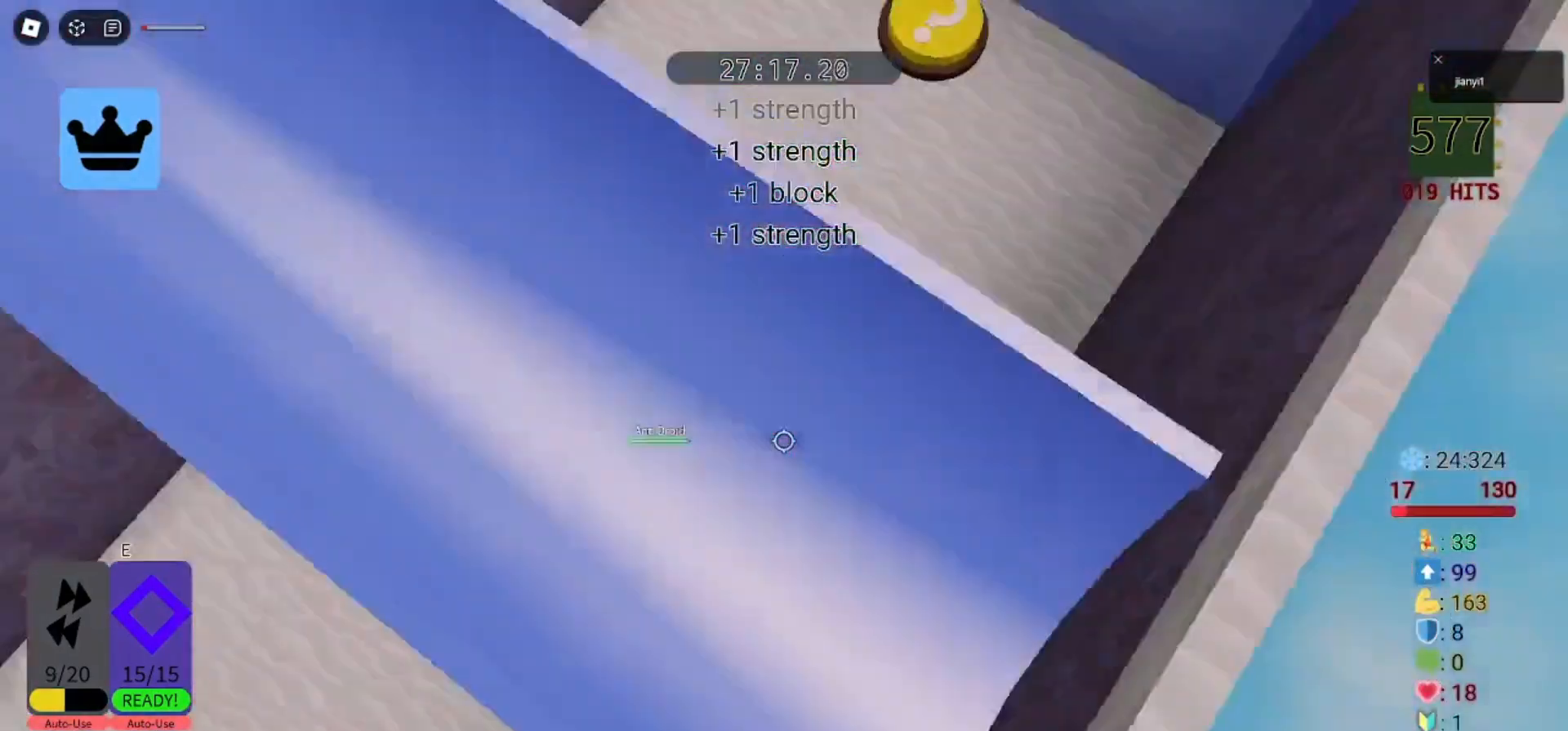
{"keys": ["d", "shift"], "mouse": [], "events": [[67, "s", "down"], [133, "a", "down"], [133, "s", "up"], [167, "d", "up"], [267, "w", "down"], [300, "d", "down"], [333, "a", "up"], [500, "shift", "down"], [500, "w", "up"]]}
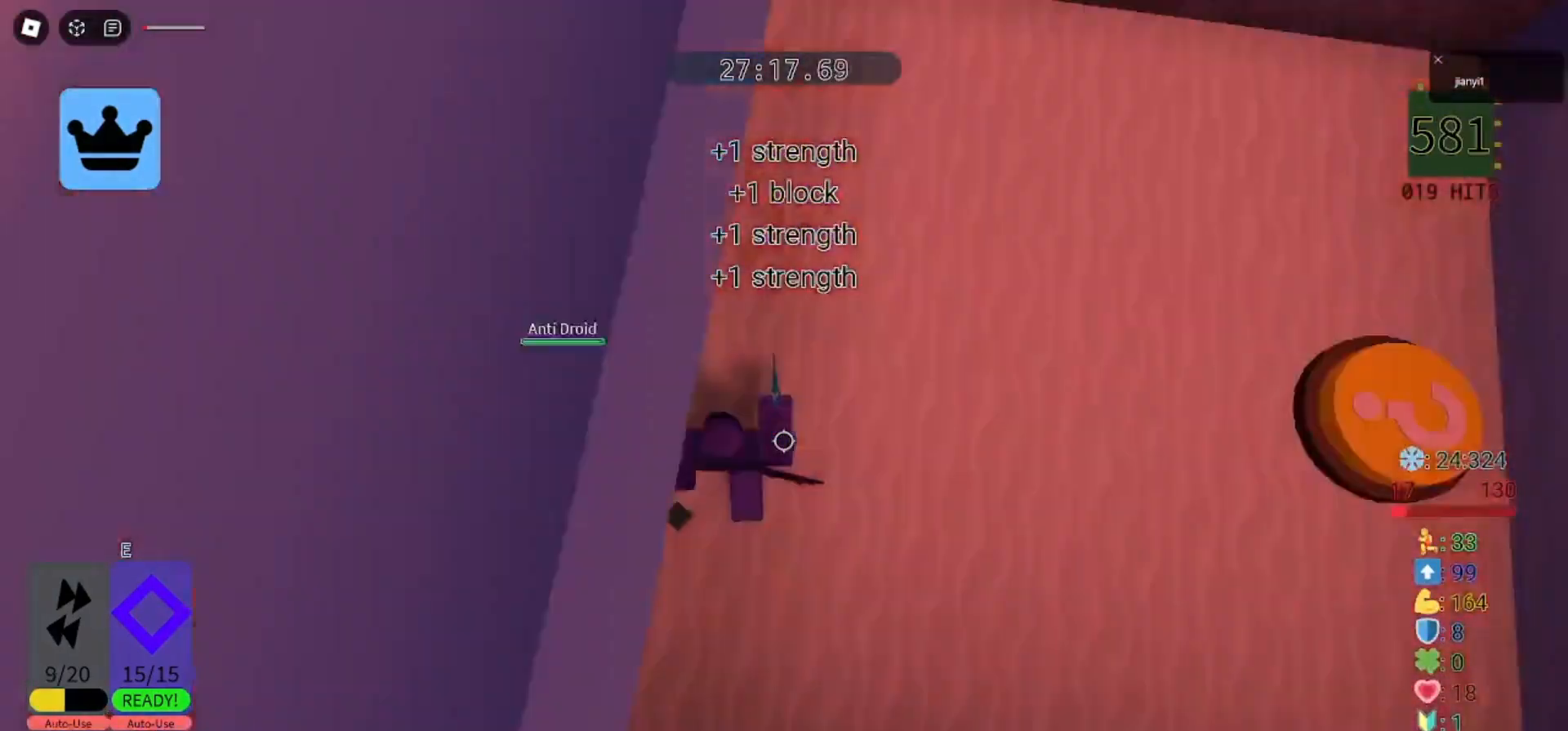
{"keys": [], "mouse": [], "events": [[100, "shift", "up"], [333, "d", "up"], [400, "e", "down"], [500, "e", "up"]]}
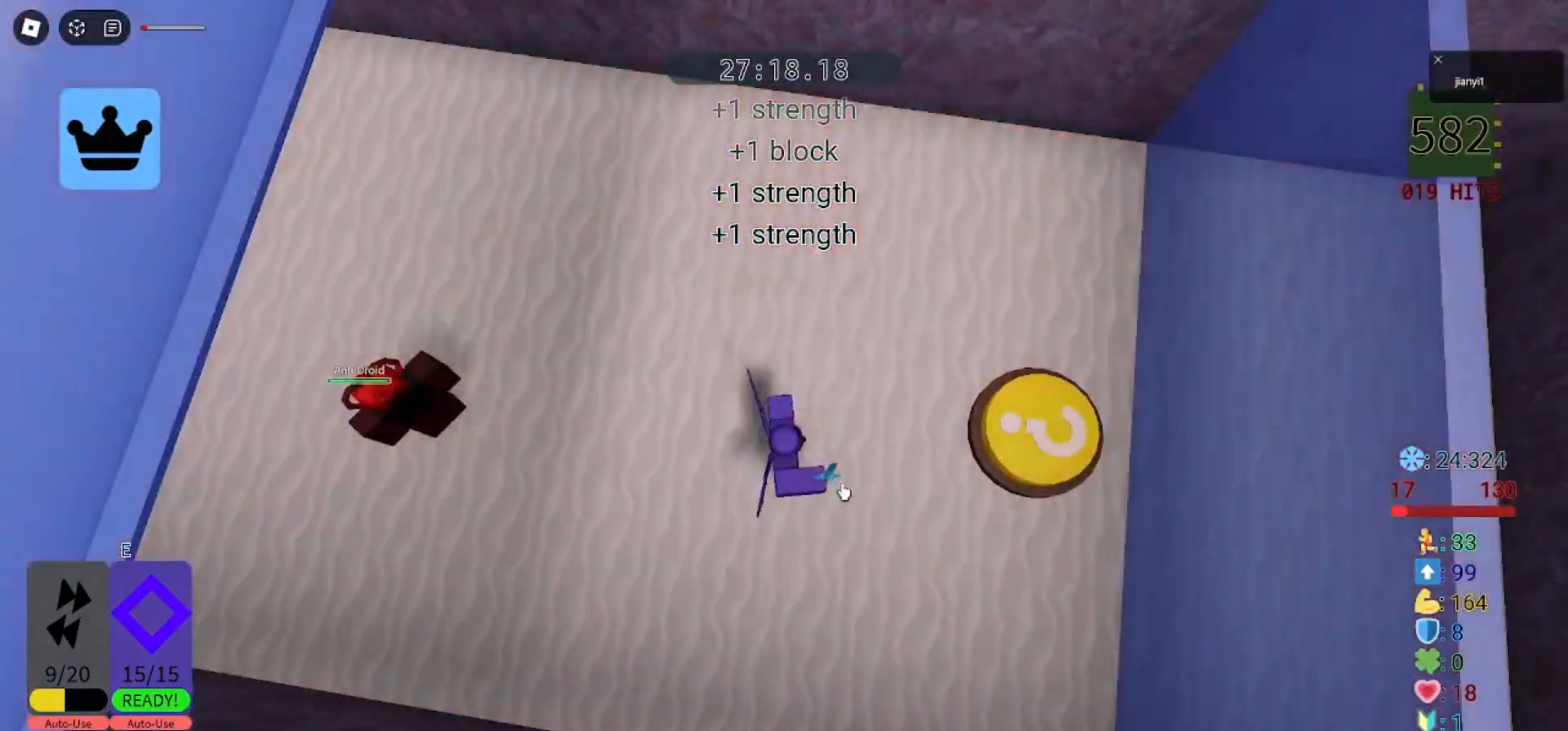
{"keys": [], "mouse": [], "events": []}
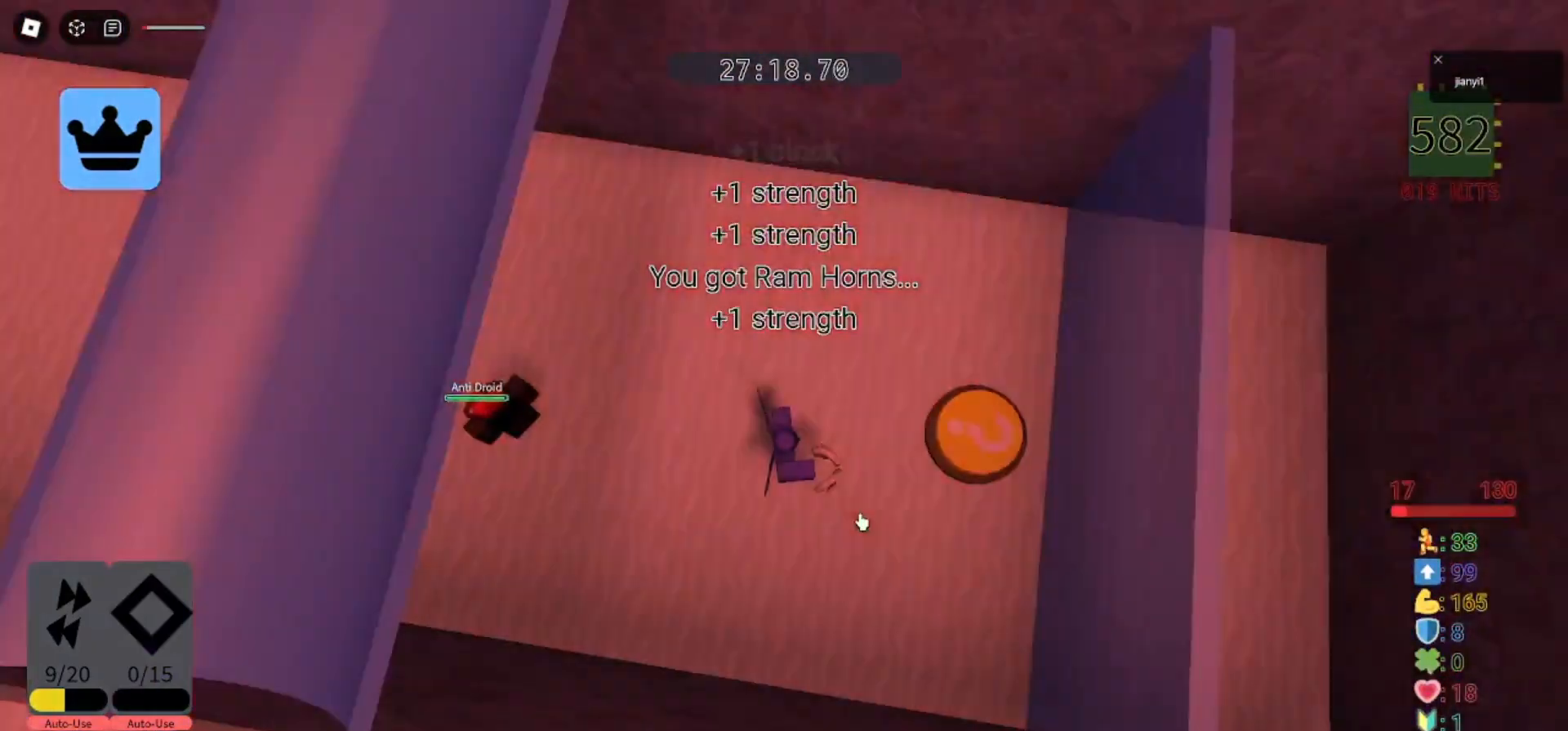
{"keys": [], "mouse": [], "events": [[167, "d", "down"], [267, "d", "up"]]}
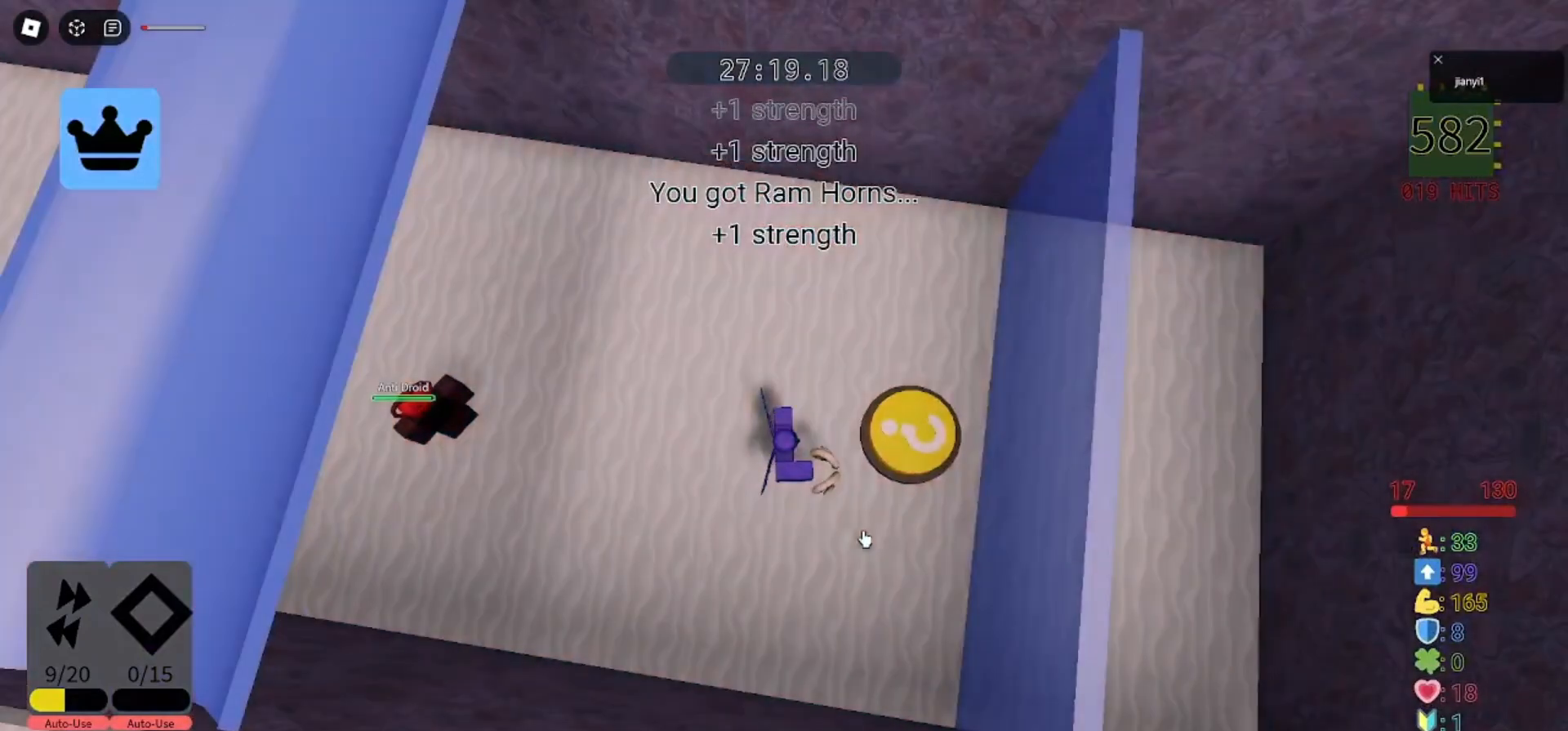
{"keys": [], "mouse": [], "events": [[233, "mouse_right", "down"], [400, "mouse_right", "up"]]}
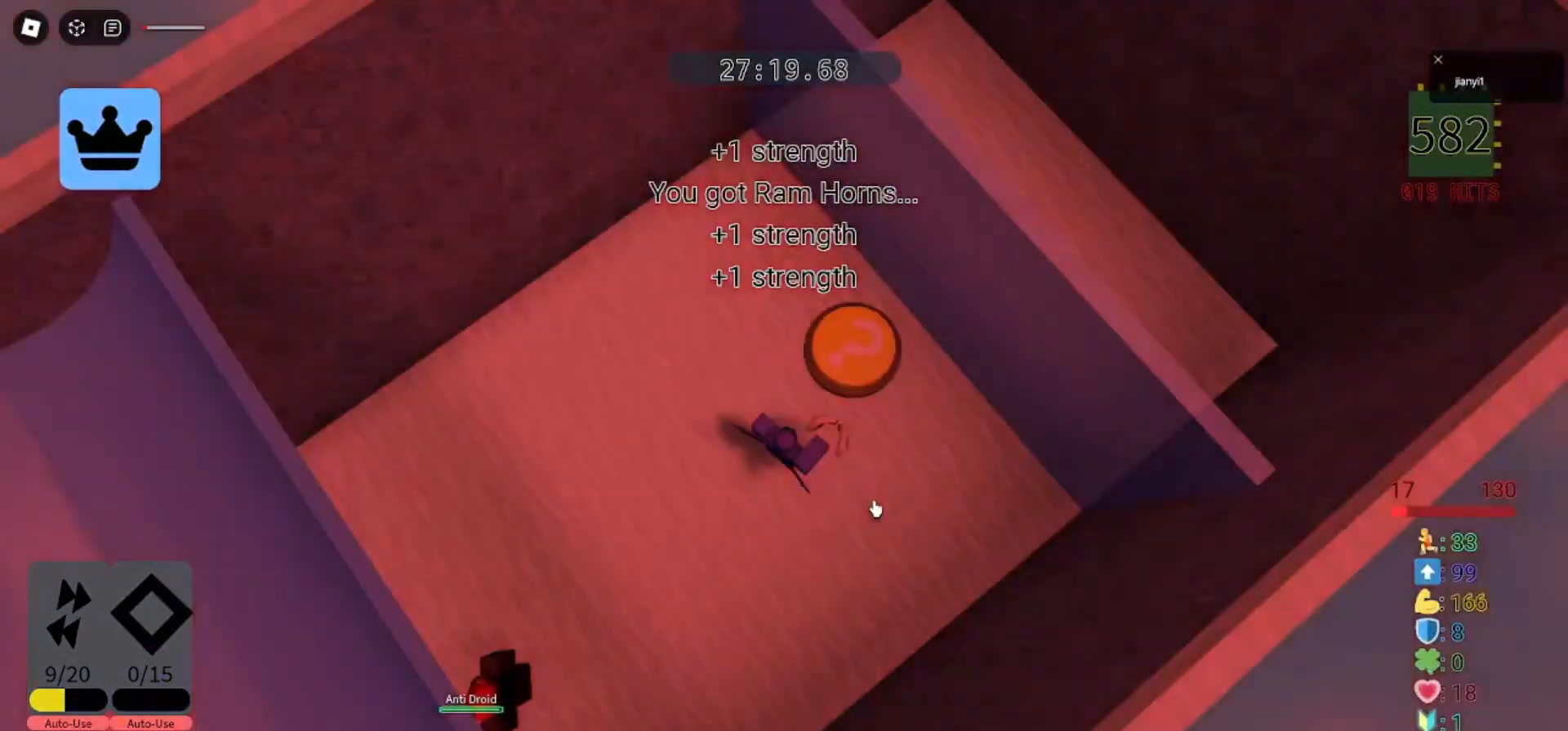
{"keys": [], "mouse": [], "events": [[300, "w", "down"], [433, "w", "up"]]}
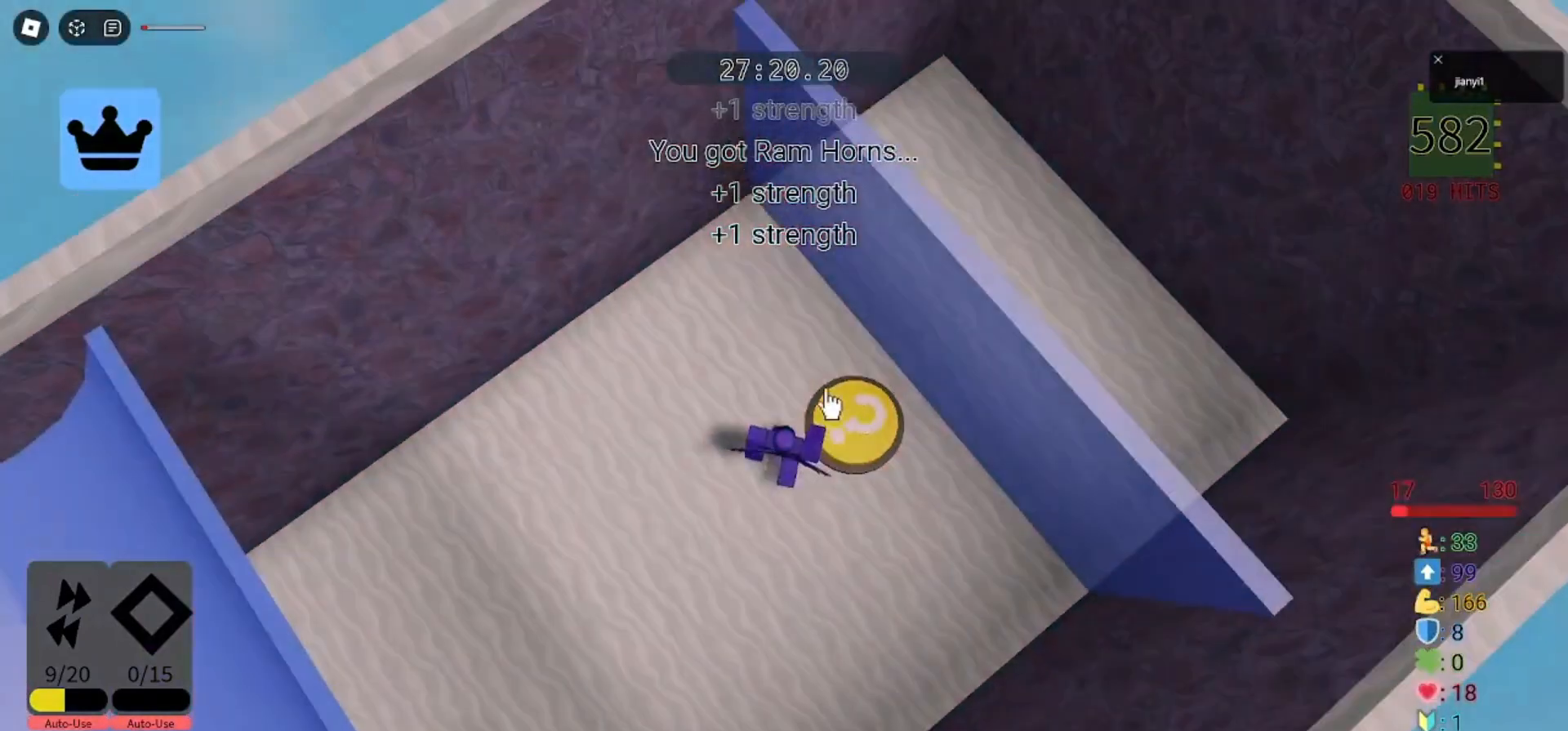
{"keys": [], "mouse": [], "events": [[67, "mouse_left", "down"], [133, "mouse_left", "up"]]}
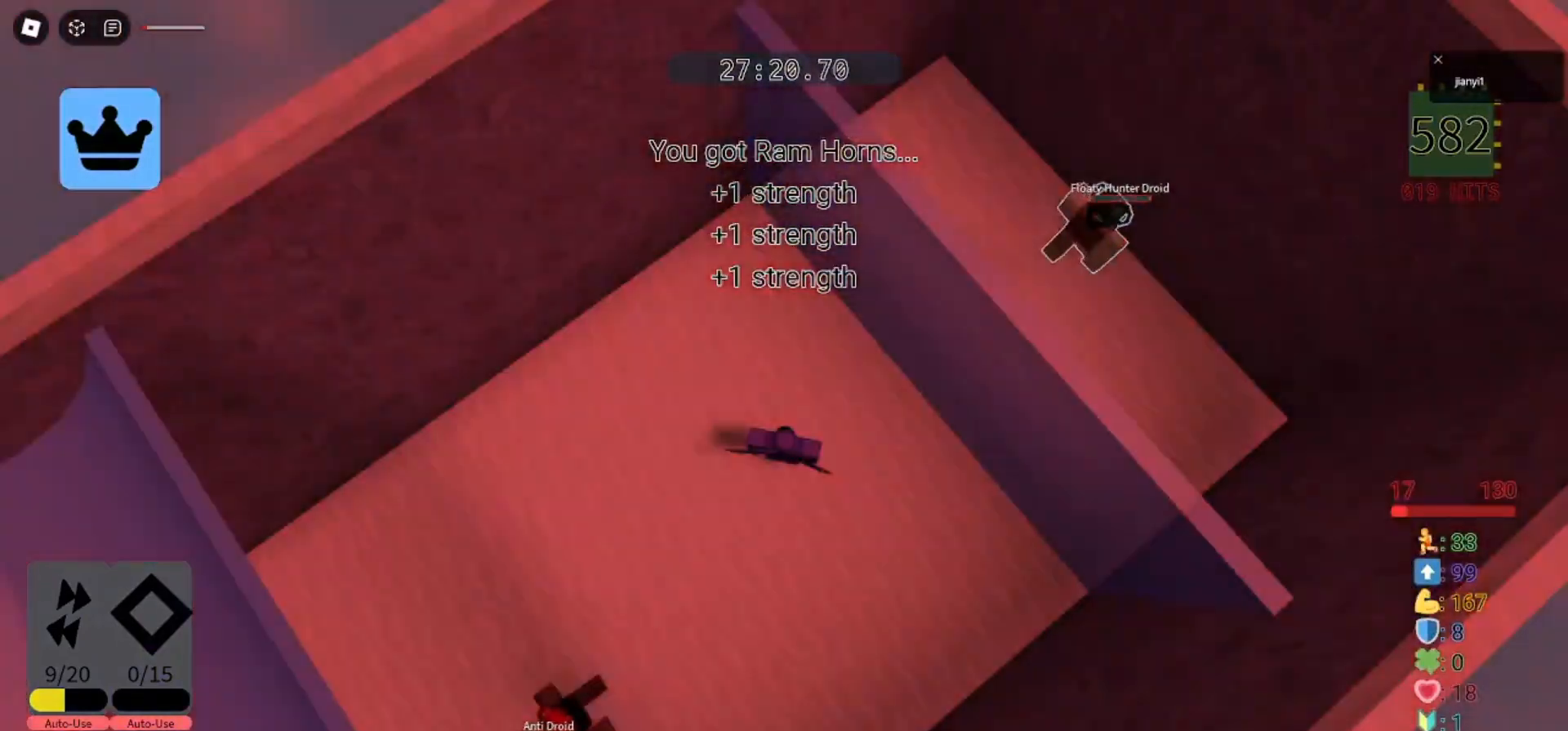
{"keys": [], "mouse": [], "events": [[333, "space", "down"], [367, "space", "up"]]}
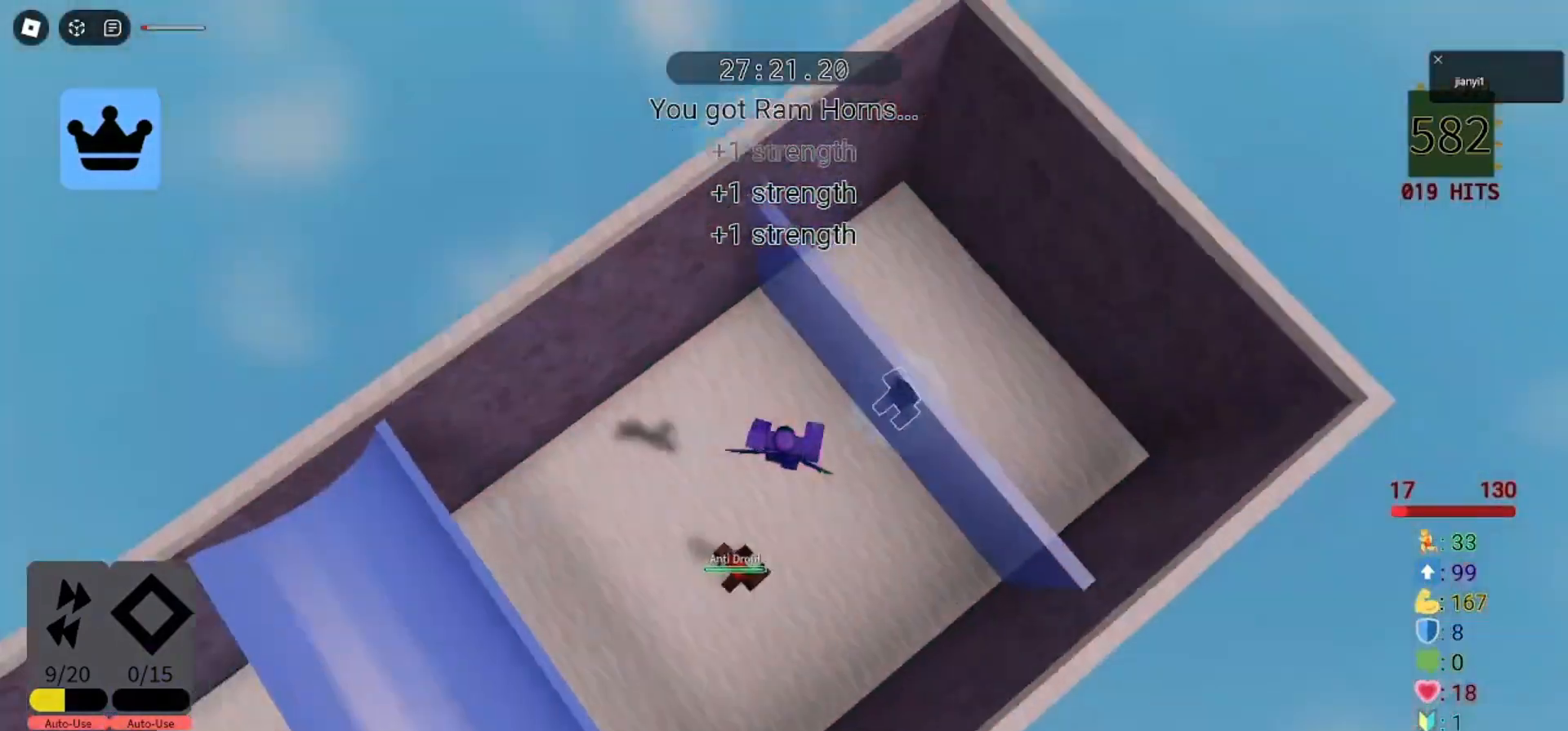
{"keys": [], "mouse": ["right"], "events": [[100, "mouse_right", "down"], [233, "s", "down"], [367, "s", "up"]]}
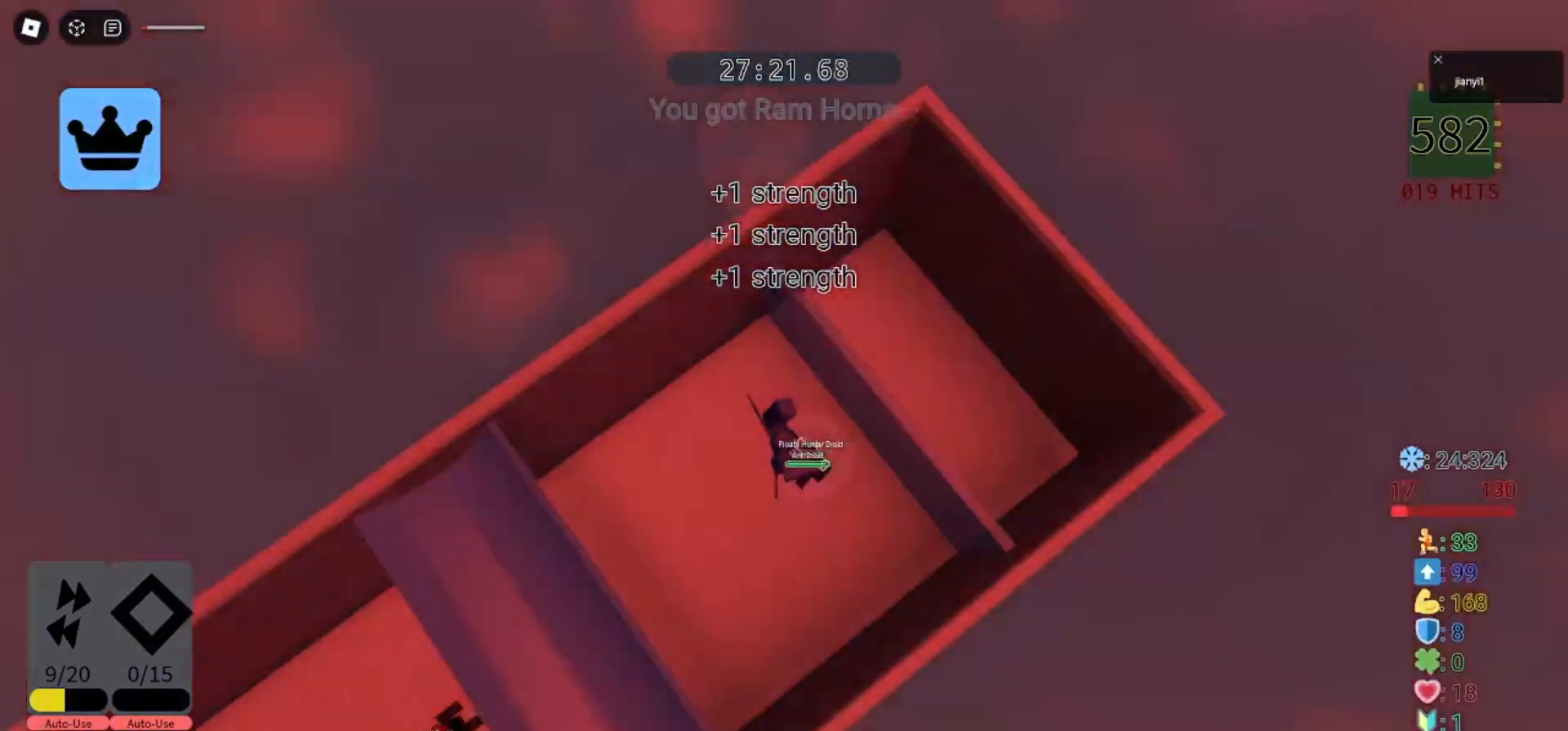
{"keys": ["space"], "mouse": ["right"], "events": [[33, "space", "down"], [133, "d", "down"], [133, "w", "down"], [267, "w", "up"], [300, "d", "up"]]}